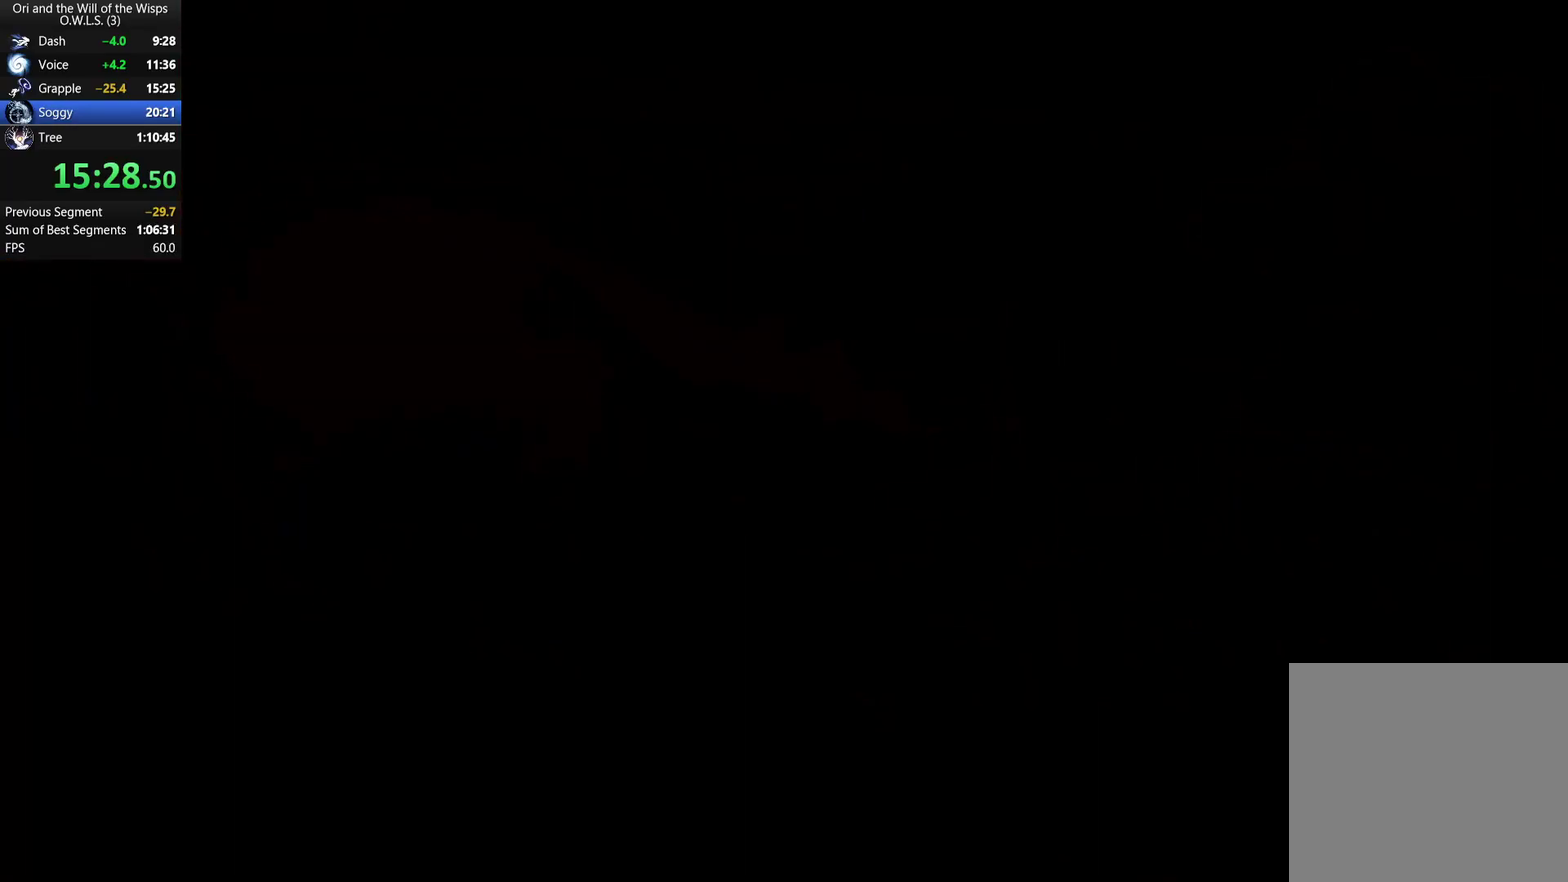
Gameplay with a controller (Xbox layout); each line is a JSON object with the inputs held at the frame after it. "events" lists button and stick changes between this image and that frame as [ms after this image, input, new state], when the widget could be followed in between.
{"buttons": [], "left_stick": "center", "right_stick": "center", "events": []}
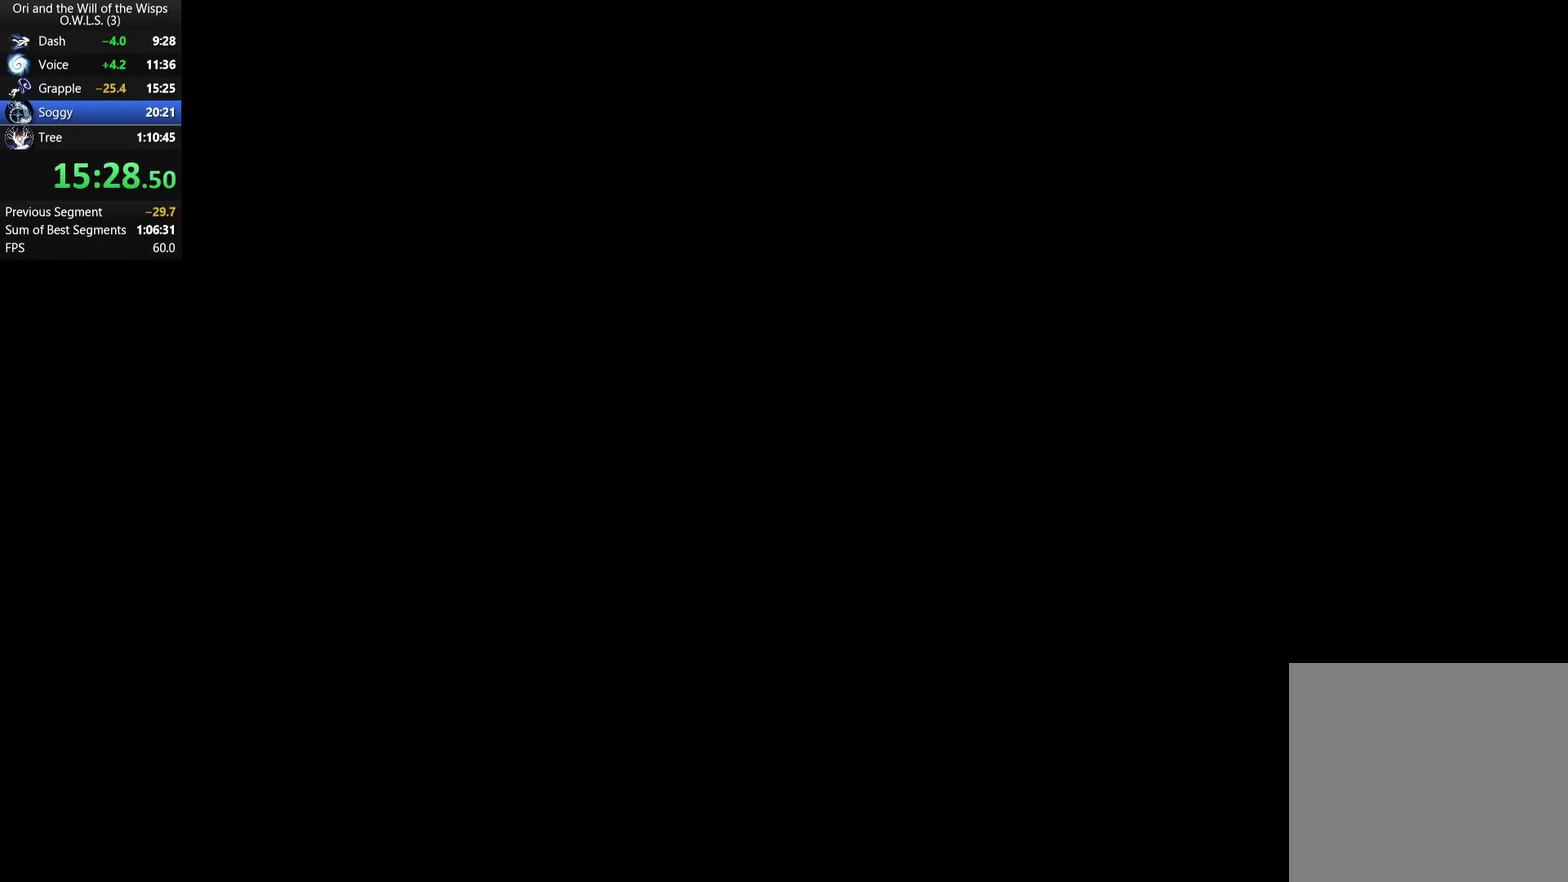
{"buttons": [], "left_stick": "center", "right_stick": "center", "events": []}
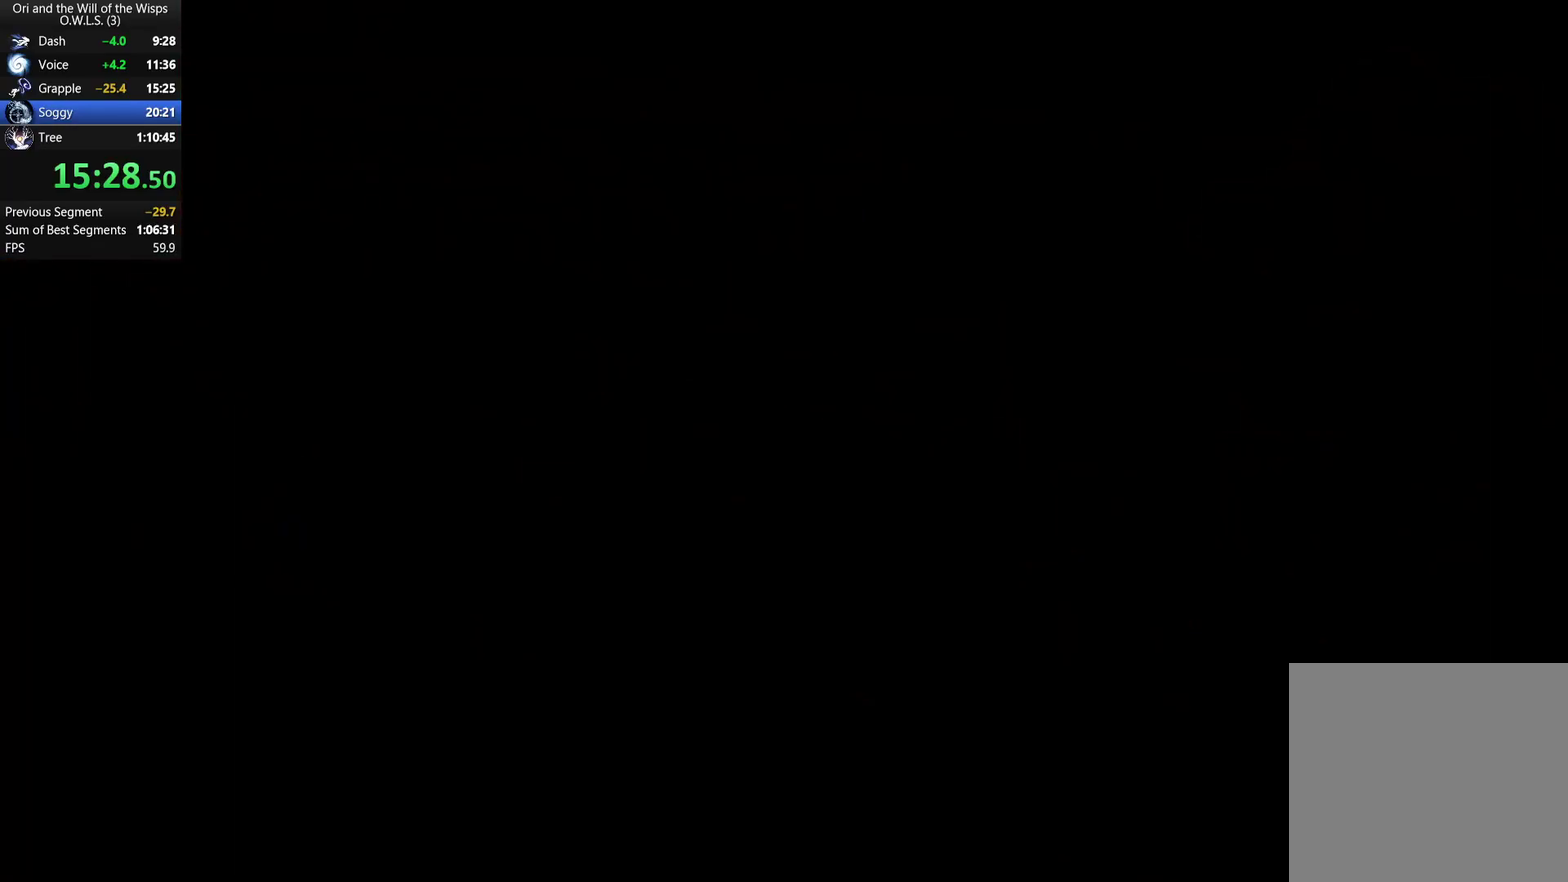
{"buttons": [], "left_stick": "center", "right_stick": "center", "events": []}
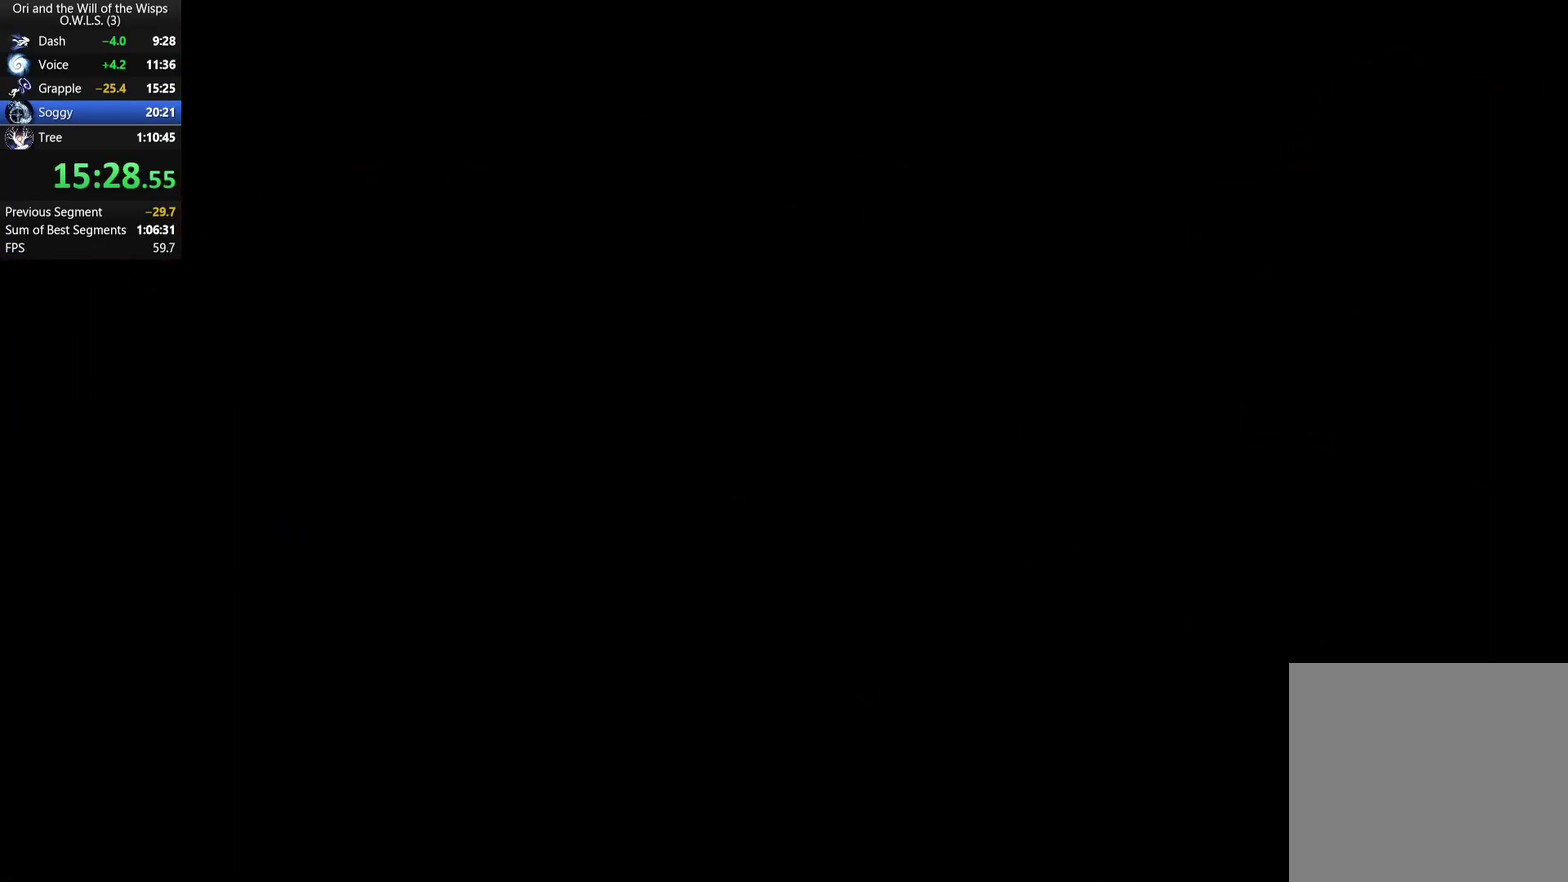
{"buttons": [], "left_stick": "center", "right_stick": "center", "events": []}
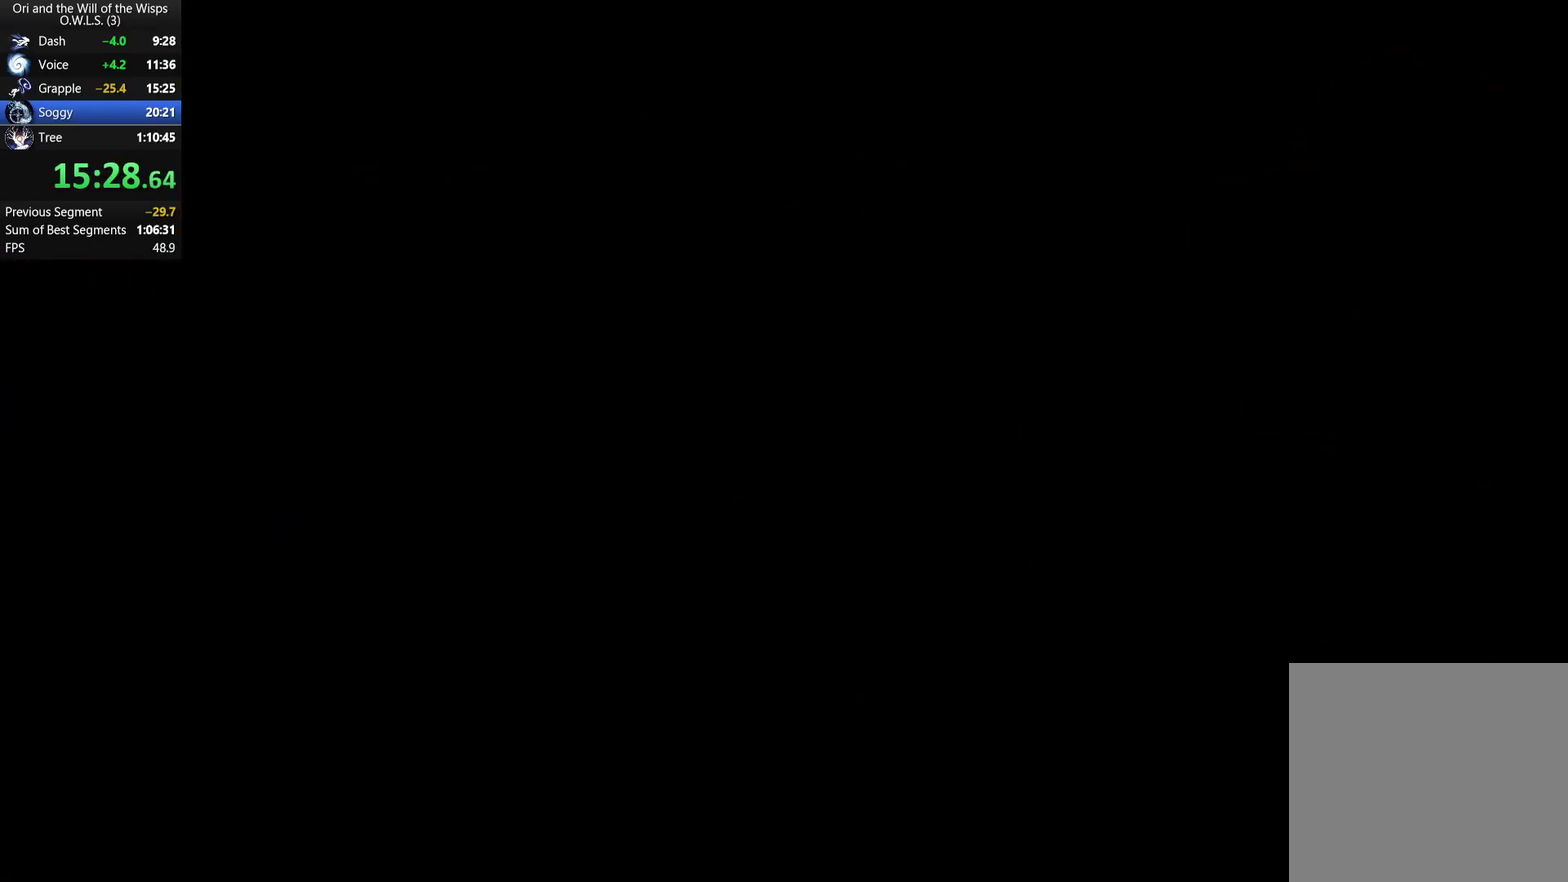
{"buttons": [], "left_stick": "center", "right_stick": "center", "events": []}
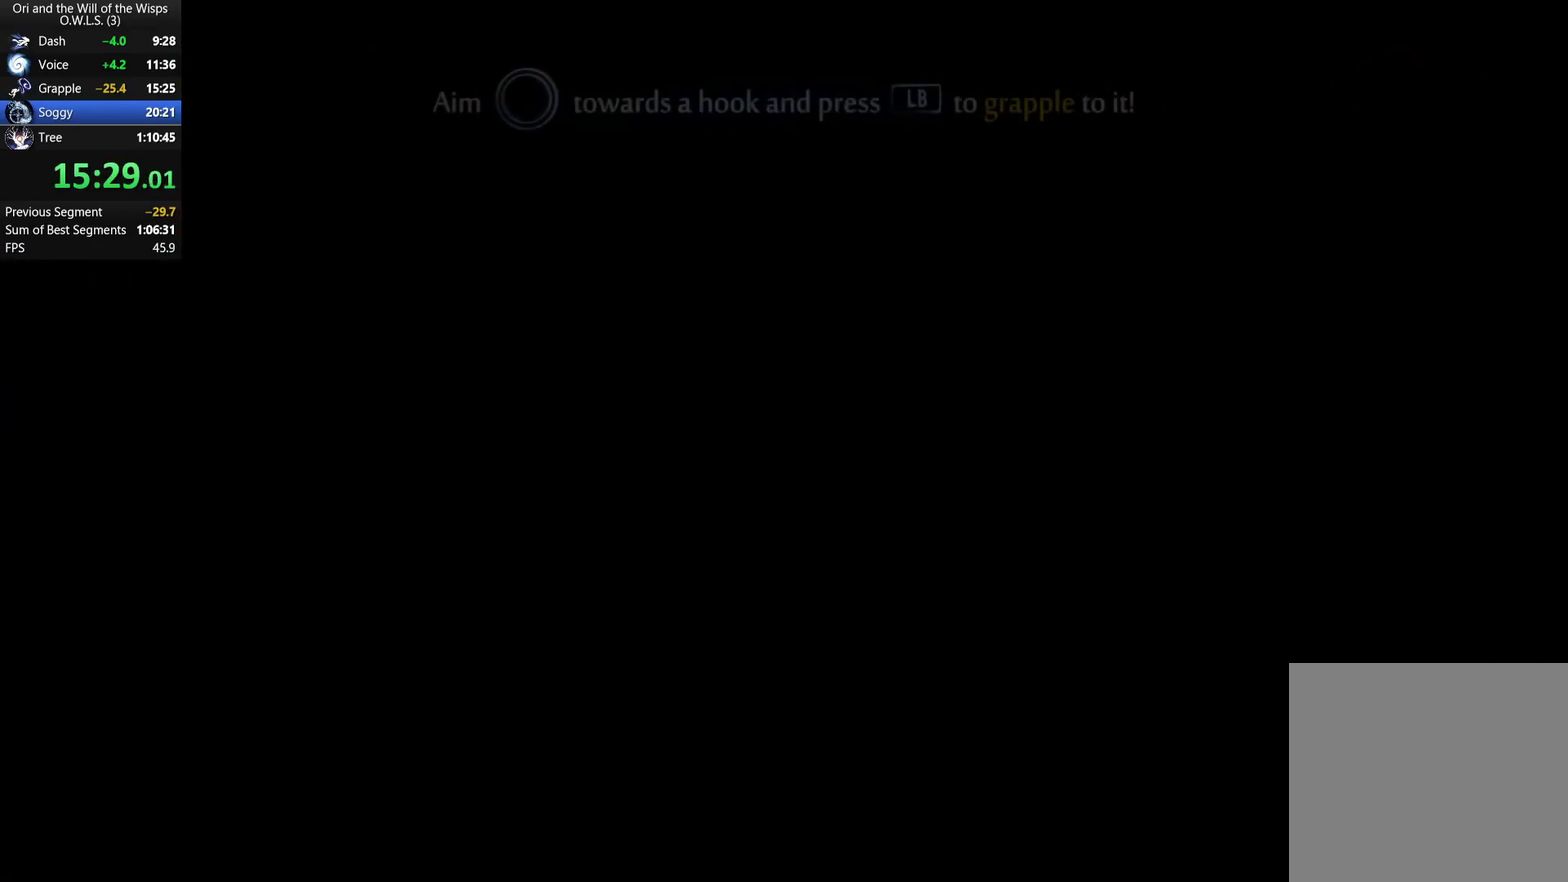
{"buttons": ["A", "X"], "left_stick": "center", "right_stick": "center", "events": [[50, "left_stick", "left"], [150, "A", "down"], [150, "left_stick", "center"], [483, "X", "down"]]}
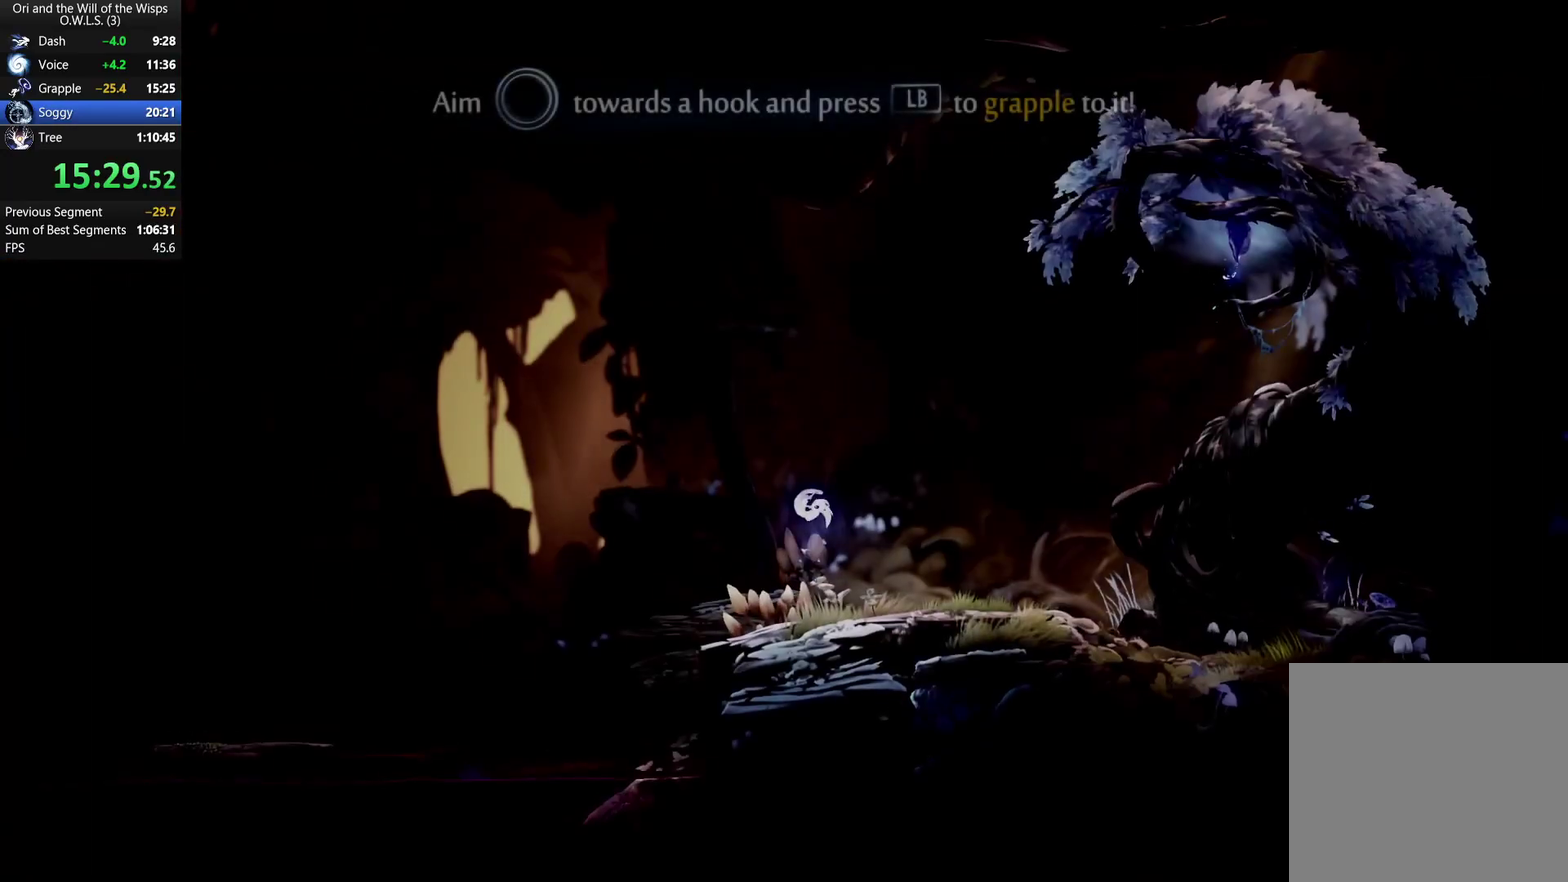
{"buttons": [], "left_stick": "up-left", "right_stick": "center", "events": [[50, "A", "up"], [83, "X", "up"], [133, "A", "down"], [167, "left_stick", "left"], [200, "X", "down"], [350, "left_stick", "up-left"], [433, "X", "up"], [450, "A", "up"]]}
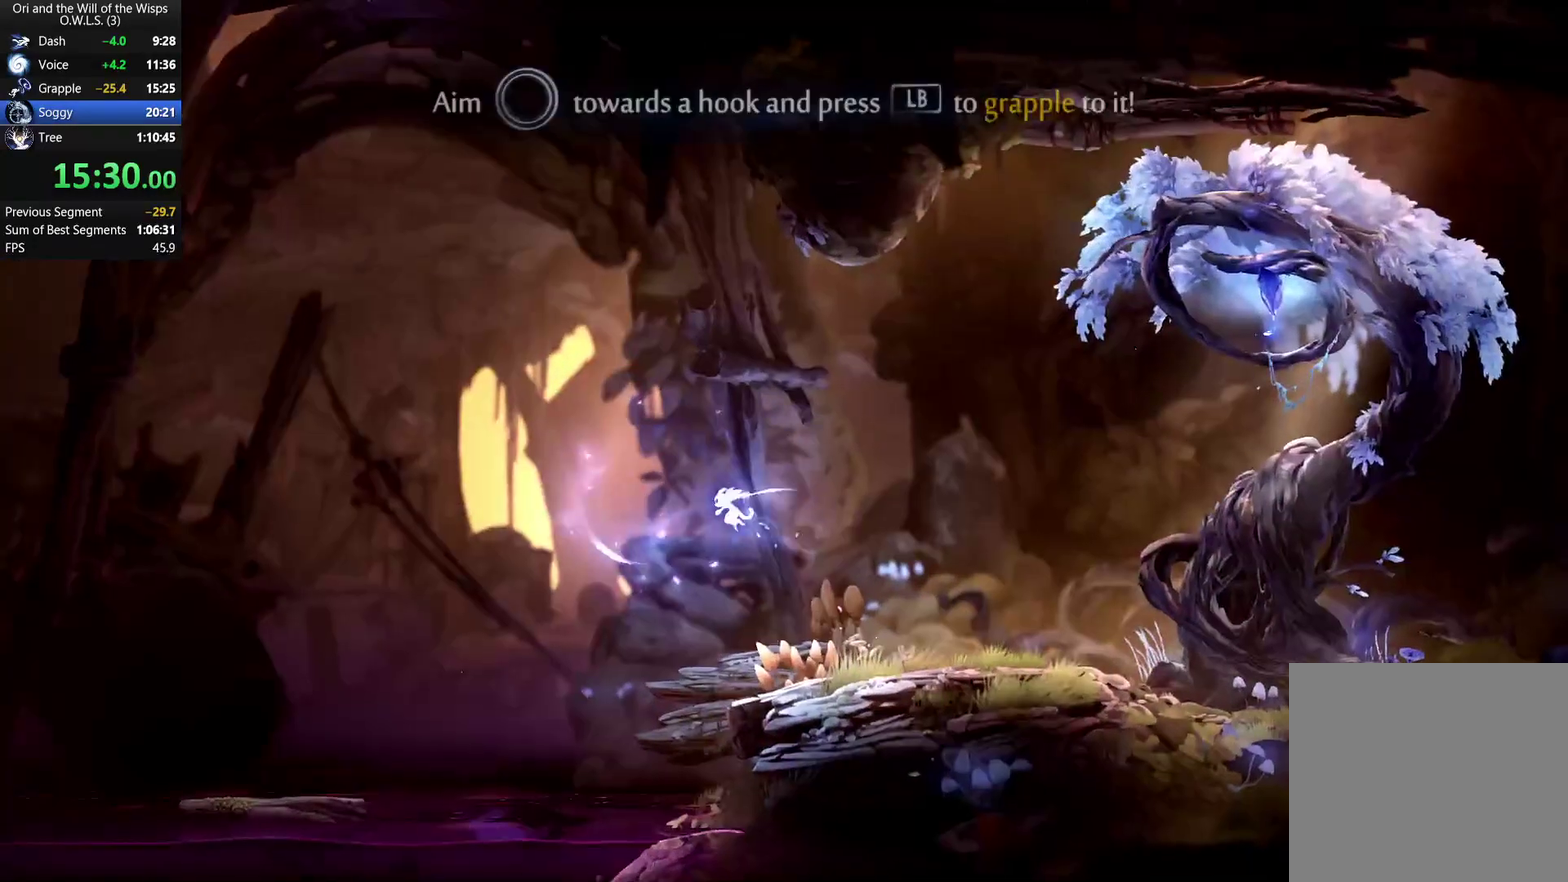
{"buttons": [], "left_stick": "up", "right_stick": "center", "events": [[150, "left_stick", "up"], [250, "X", "down"], [417, "X", "up"]]}
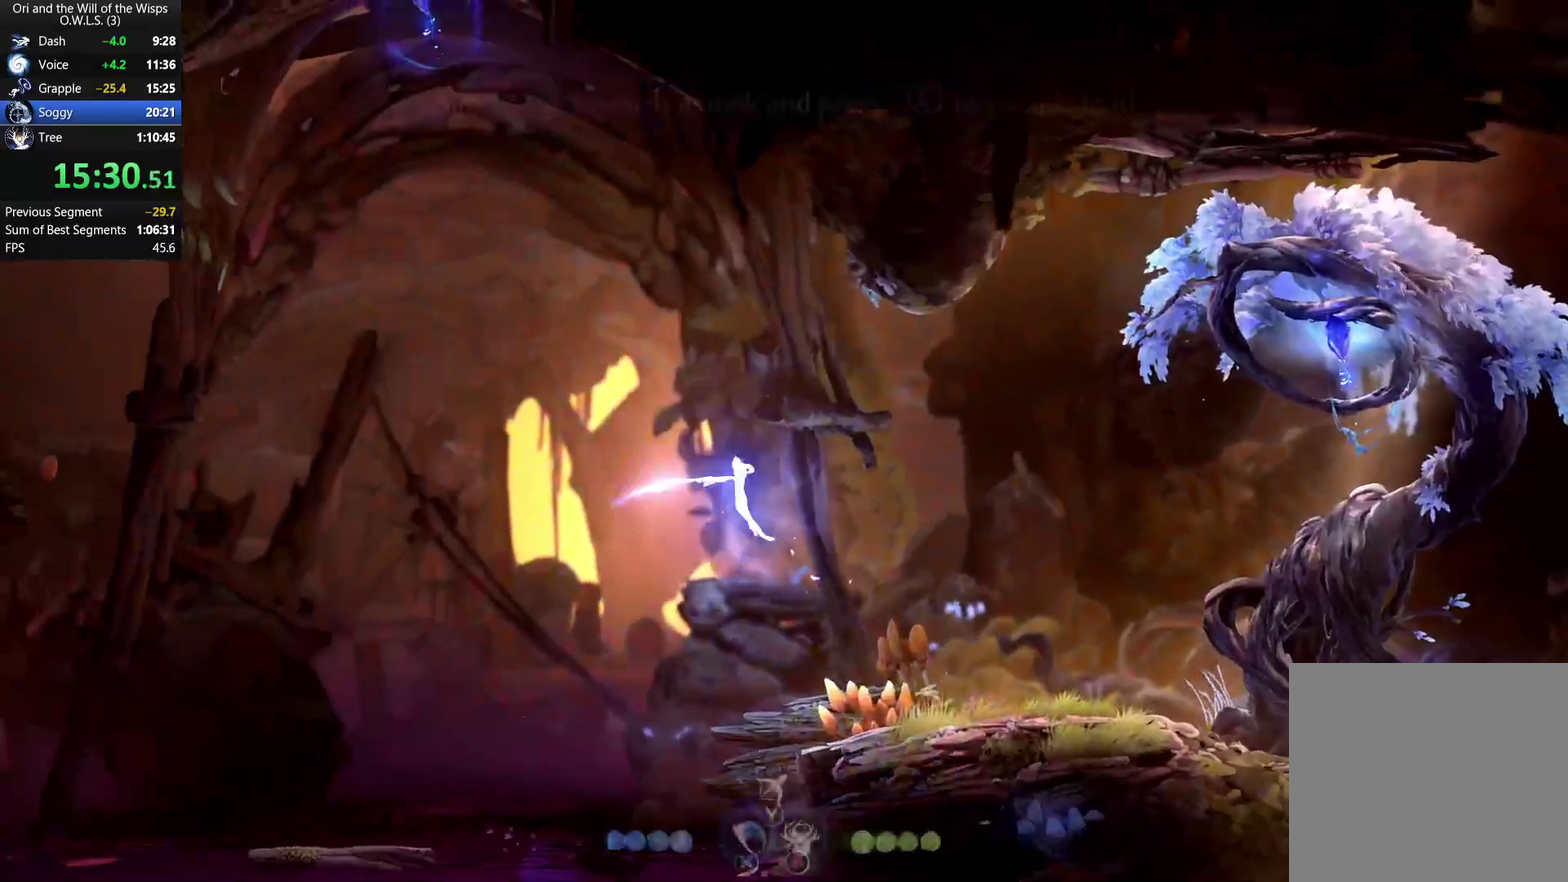
{"buttons": ["R1"], "left_stick": "left", "right_stick": "center", "events": [[50, "L1", "down"], [100, "left_stick", "up-left"], [167, "L1", "up"], [250, "R1", "down"], [267, "left_stick", "left"], [317, "R1", "up"], [383, "R1", "down"], [450, "R1", "up"], [500, "R1", "down"]]}
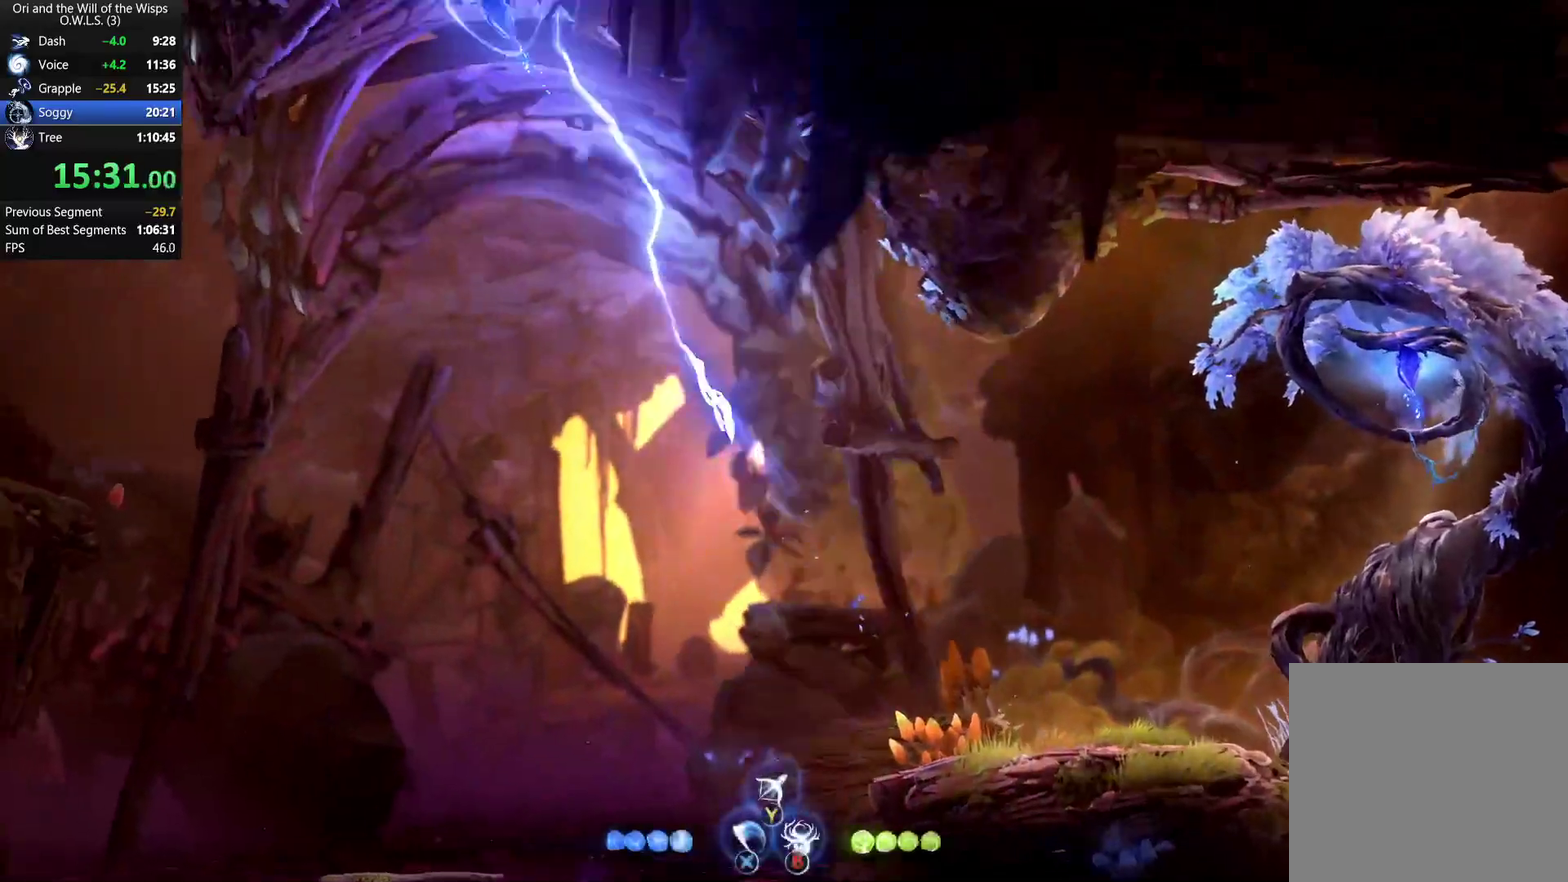
{"buttons": [], "left_stick": "left", "right_stick": "center", "events": [[217, "R1", "up"]]}
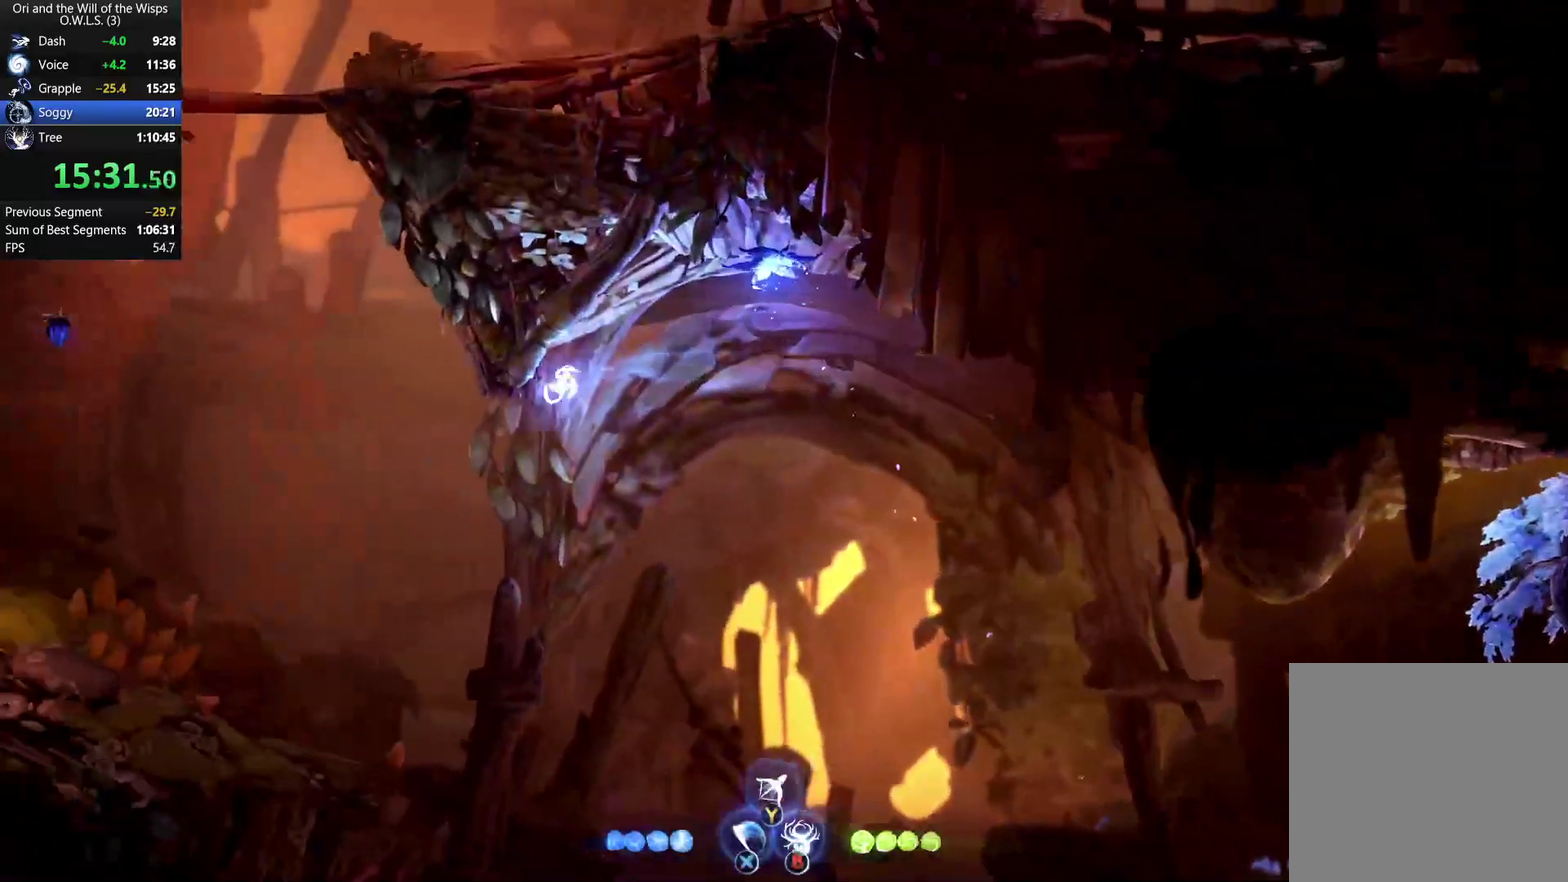
{"buttons": ["R1"], "left_stick": "left", "right_stick": "center", "events": [[367, "R1", "down"]]}
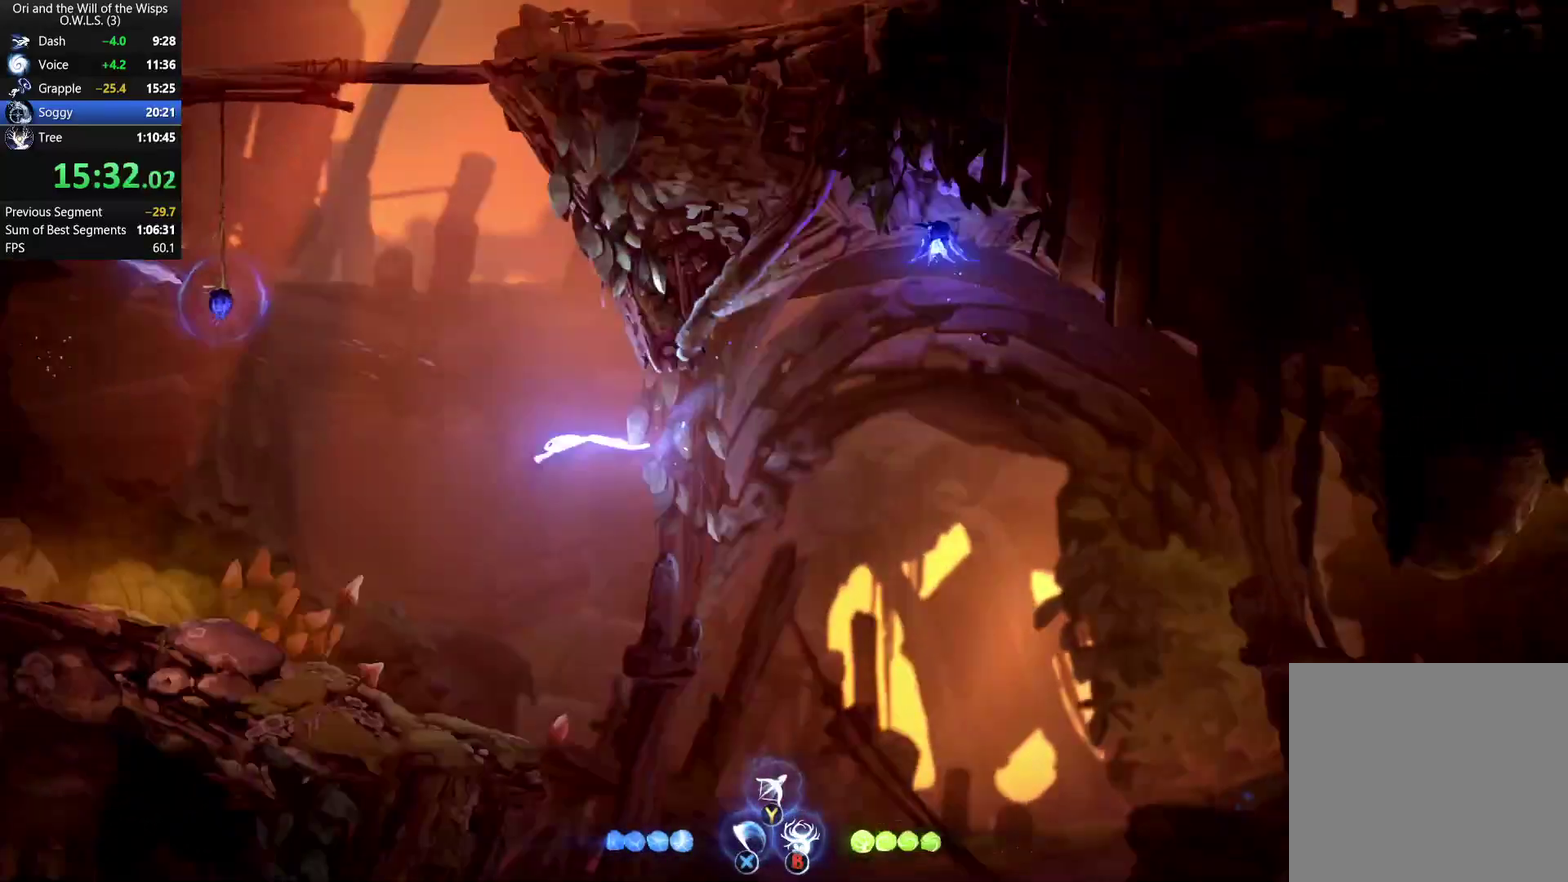
{"buttons": ["A"], "left_stick": "left", "right_stick": "center", "events": [[33, "R1", "up"], [450, "A", "down"]]}
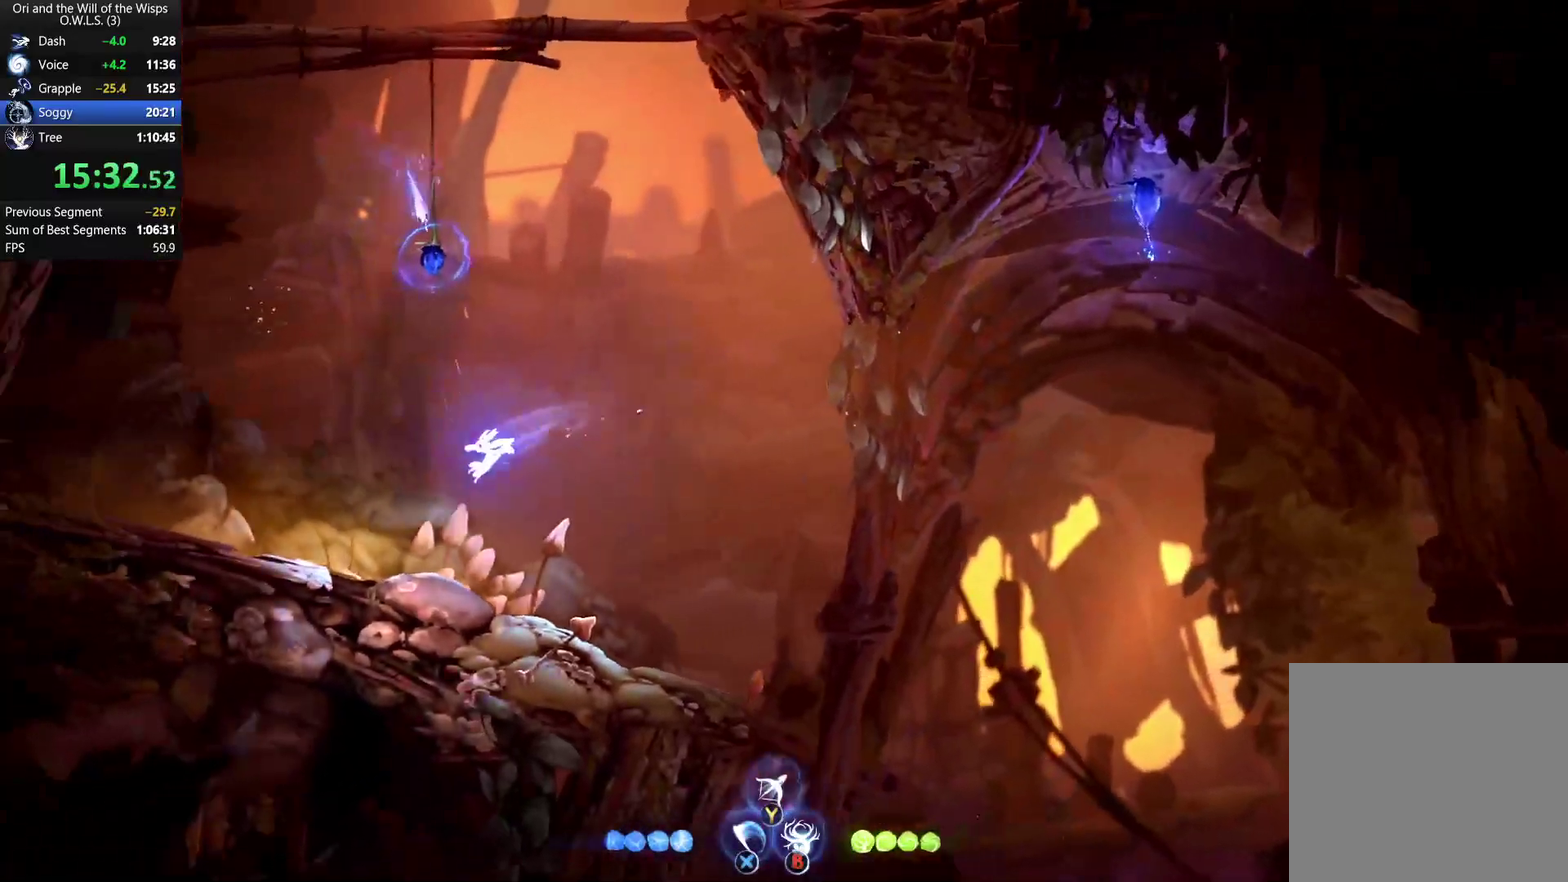
{"buttons": [], "left_stick": "right", "right_stick": "center", "events": [[67, "A", "up"], [83, "L1", "down"], [83, "left_stick", "up"], [250, "left_stick", "up-right"], [317, "L1", "up"], [450, "left_stick", "right"]]}
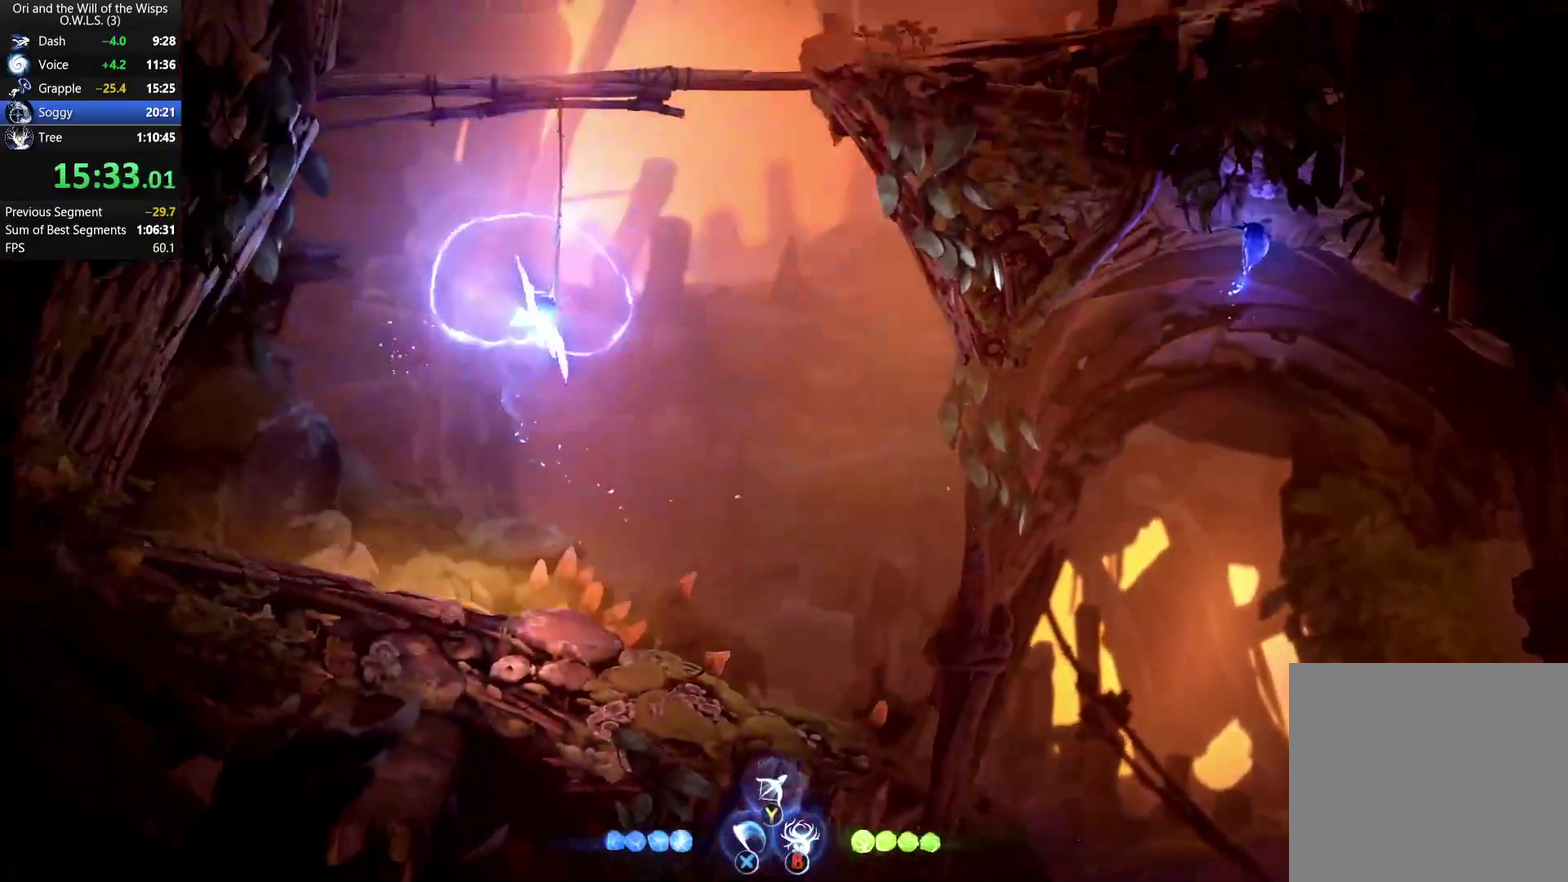
{"buttons": ["A"], "left_stick": "right", "right_stick": "center", "events": [[500, "A", "down"]]}
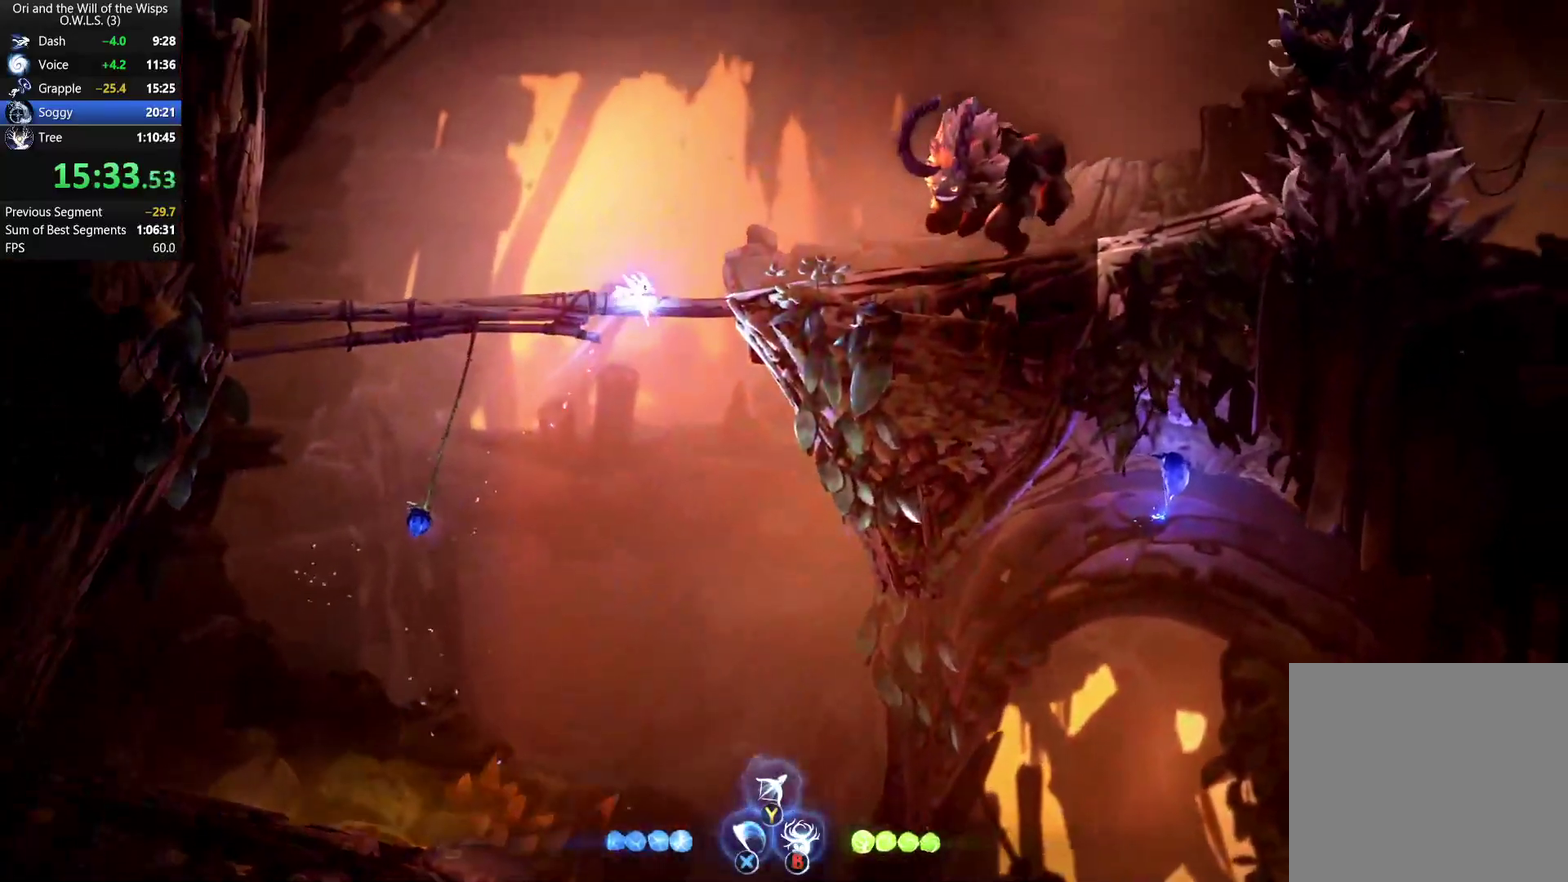
{"buttons": ["L1"], "left_stick": "up-right", "right_stick": "center", "events": [[150, "A", "up"], [183, "R1", "down"], [267, "left_stick", "up-right"], [300, "L1", "down"], [317, "R1", "up"]]}
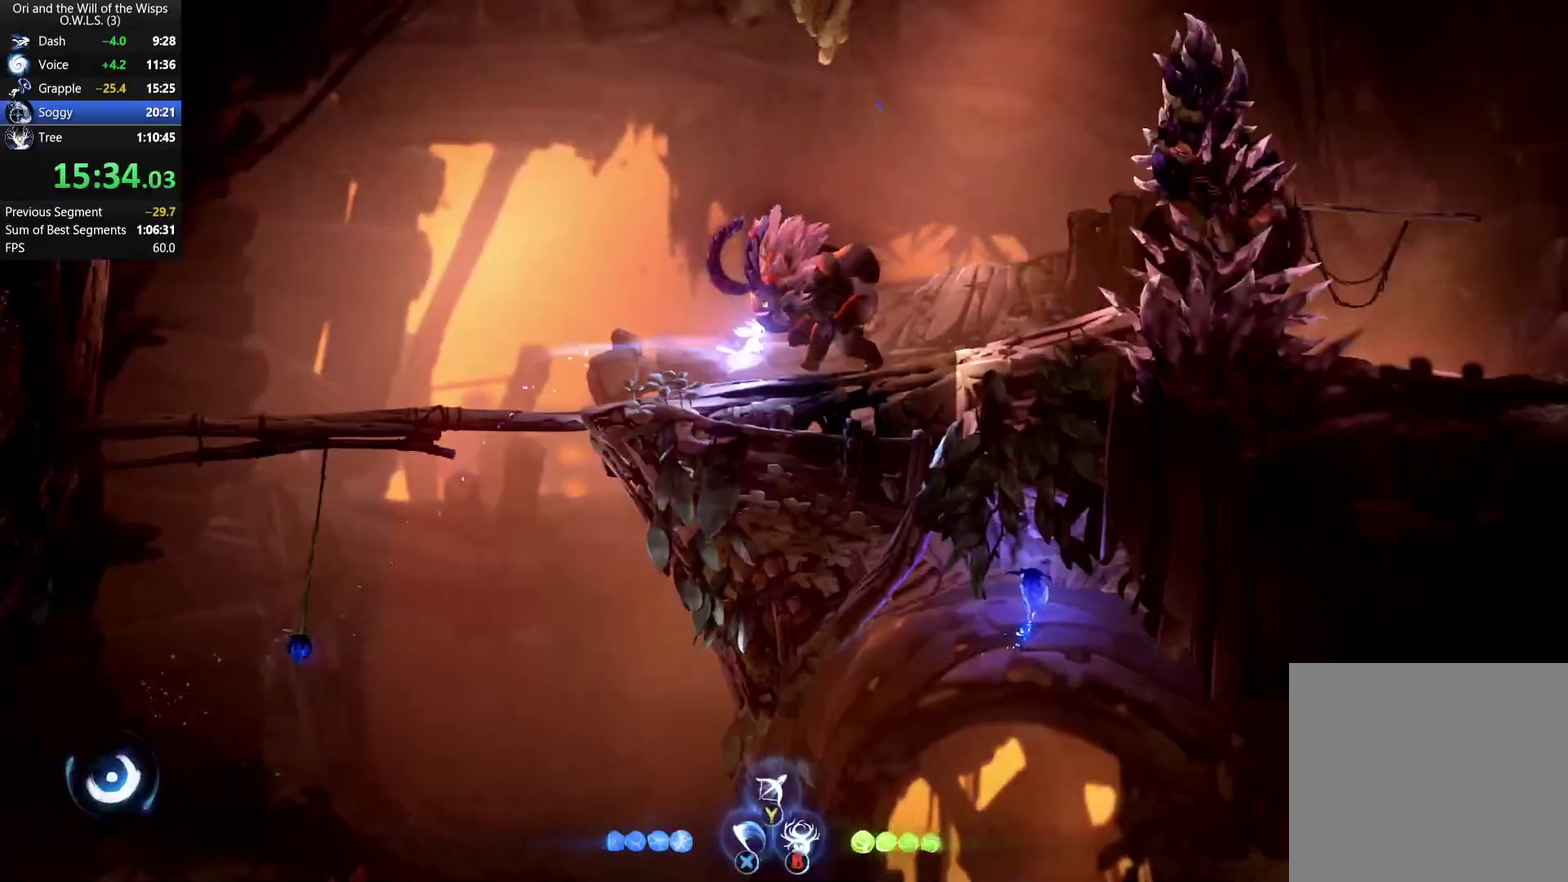
{"buttons": ["A", "L1"], "left_stick": "up-right", "right_stick": "center", "events": [[50, "L1", "up"], [383, "A", "down"], [467, "L1", "down"]]}
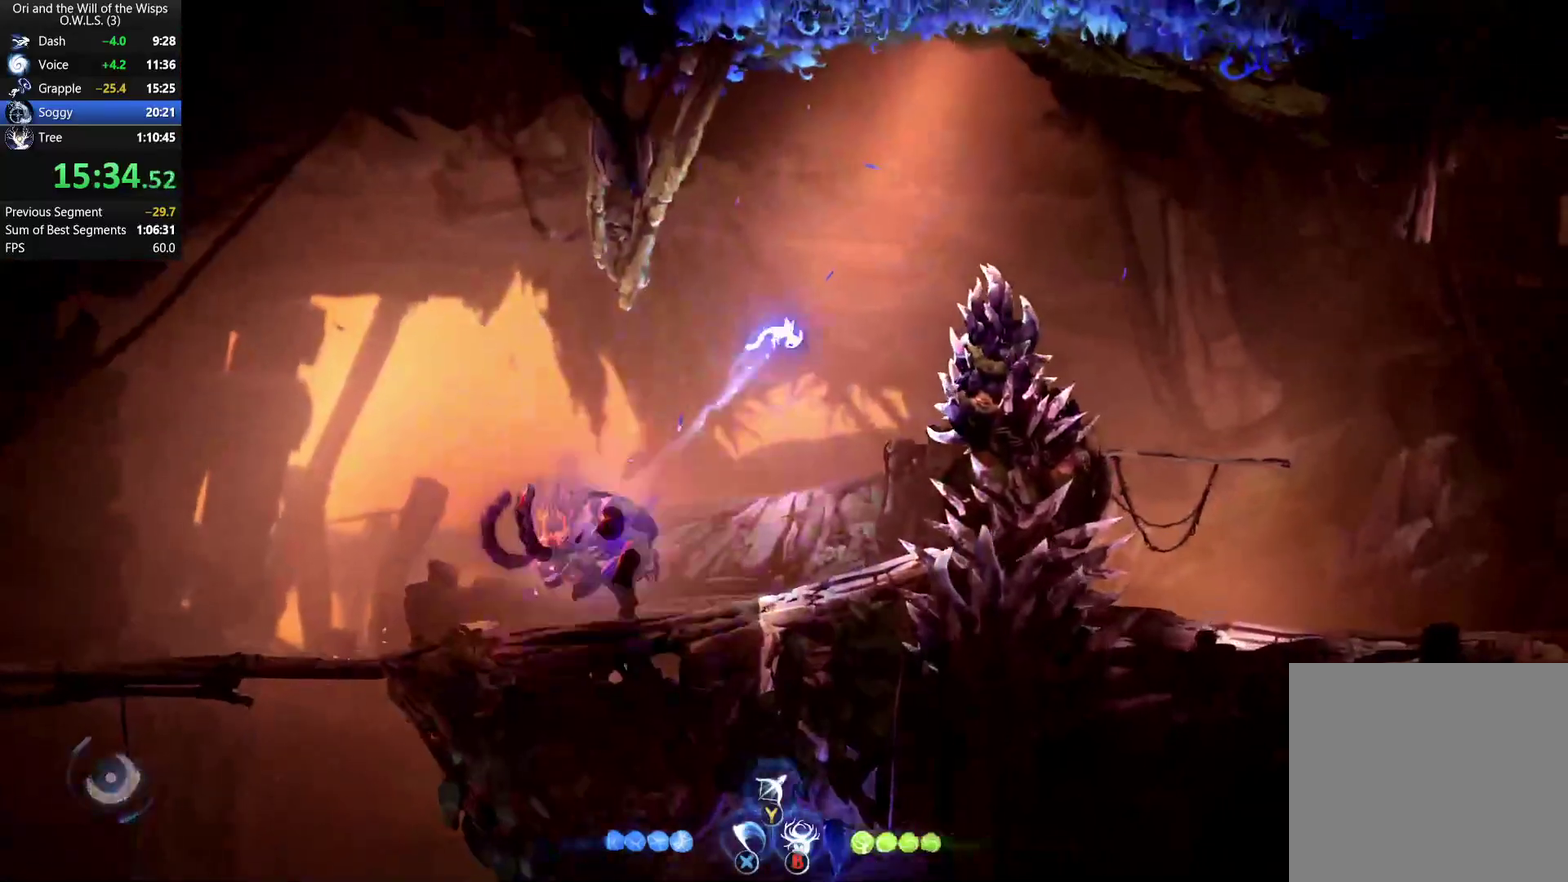
{"buttons": [], "left_stick": "down-right", "right_stick": "center", "events": [[17, "A", "up"], [167, "L1", "up"], [300, "left_stick", "right"], [500, "left_stick", "down-right"]]}
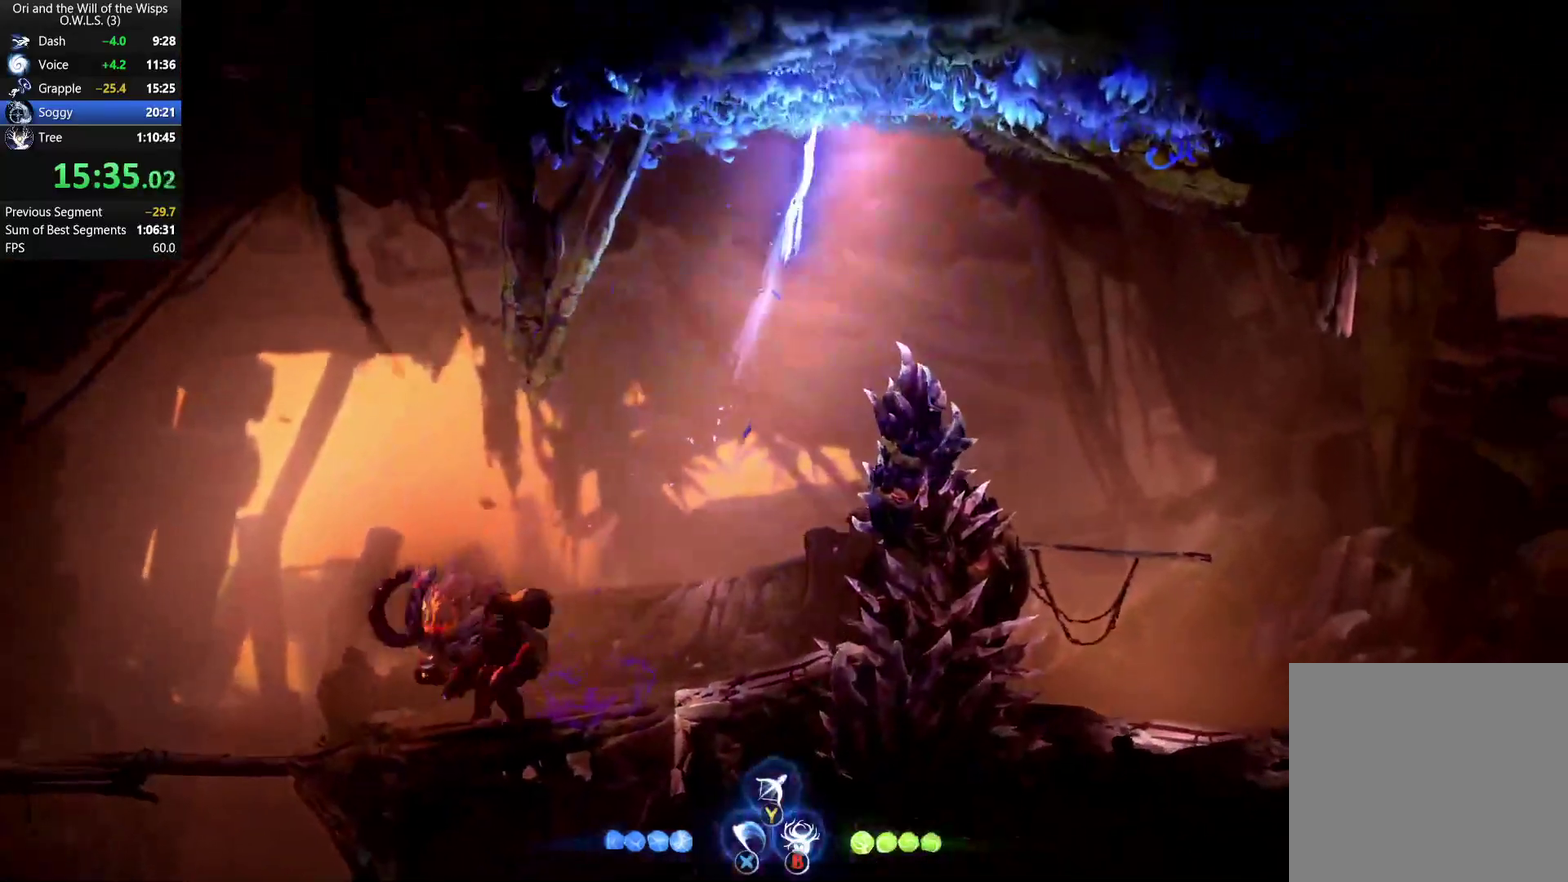
{"buttons": [], "left_stick": "right", "right_stick": "center", "events": [[67, "A", "down"], [183, "A", "up"], [267, "left_stick", "right"]]}
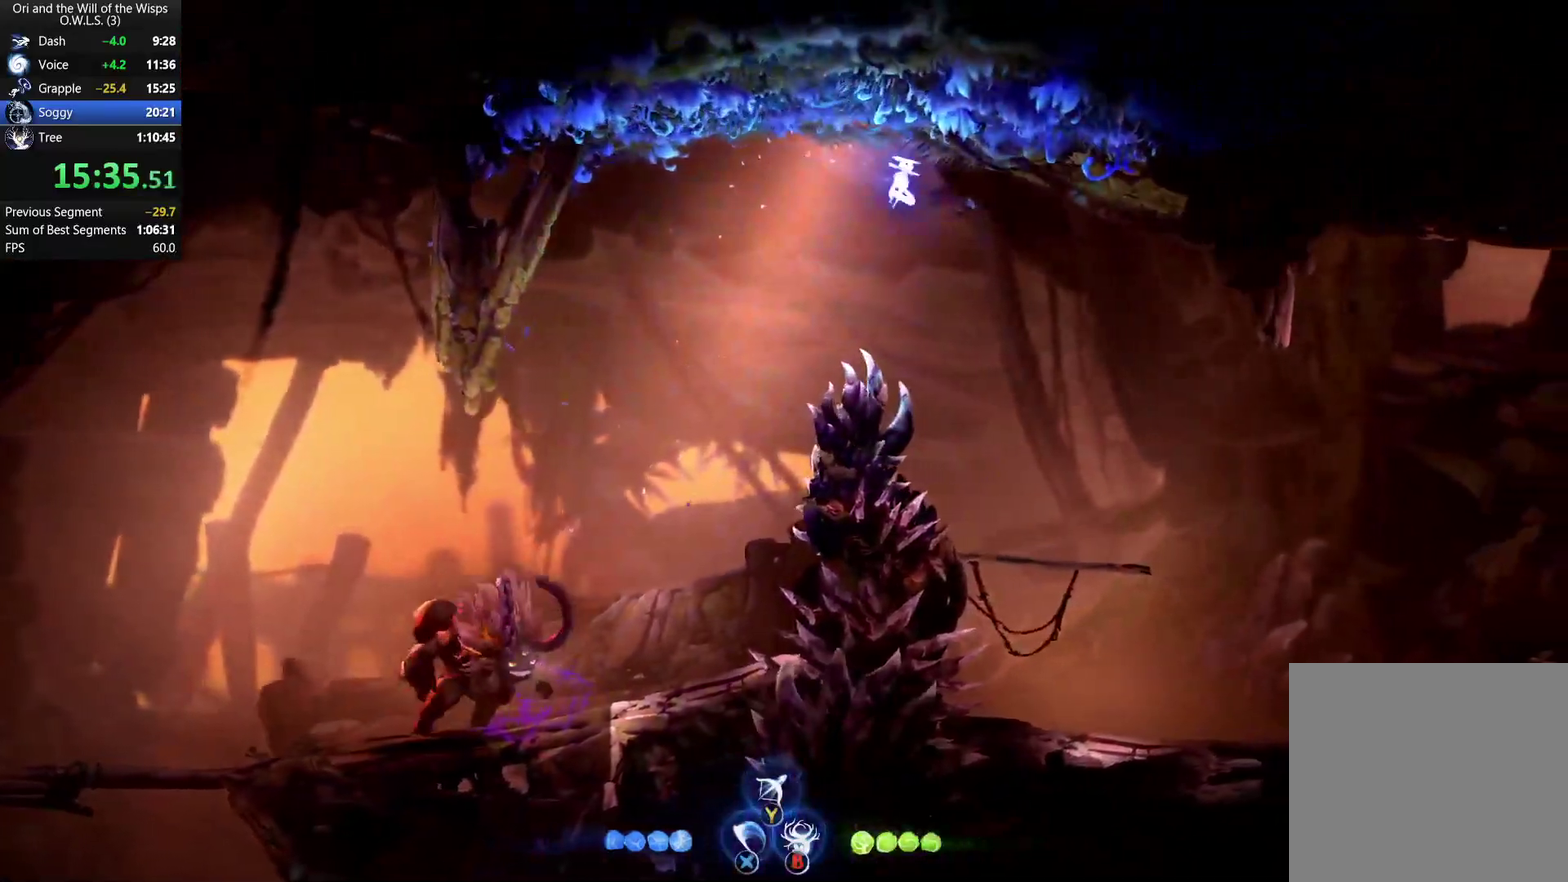
{"buttons": [], "left_stick": "right", "right_stick": "center", "events": [[267, "R1", "down"], [450, "R1", "up"]]}
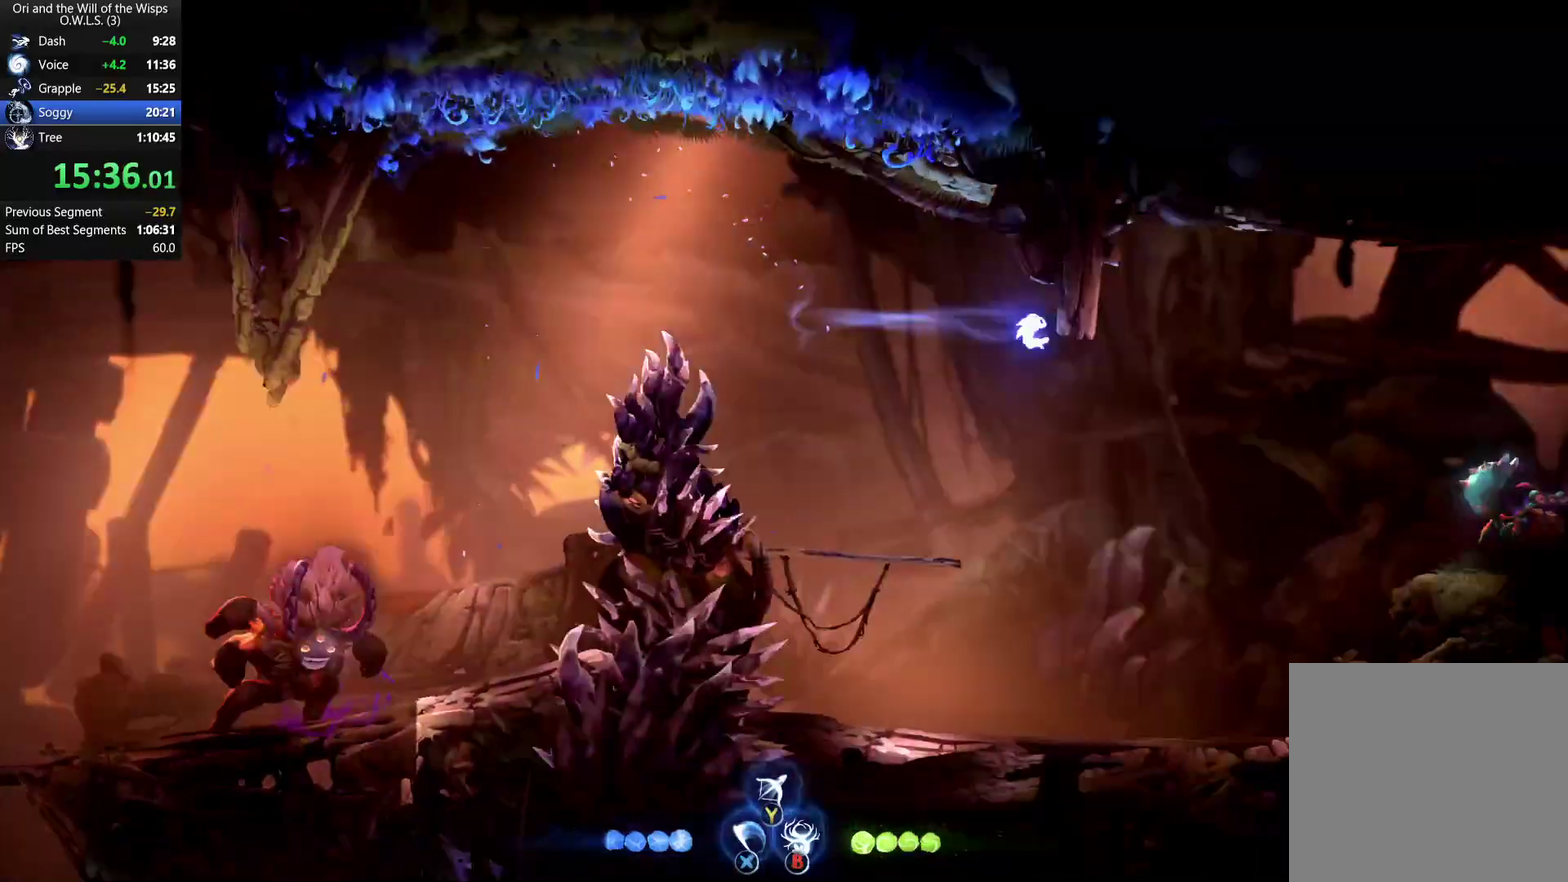
{"buttons": ["R1"], "left_stick": "right", "right_stick": "center", "events": [[400, "R1", "down"]]}
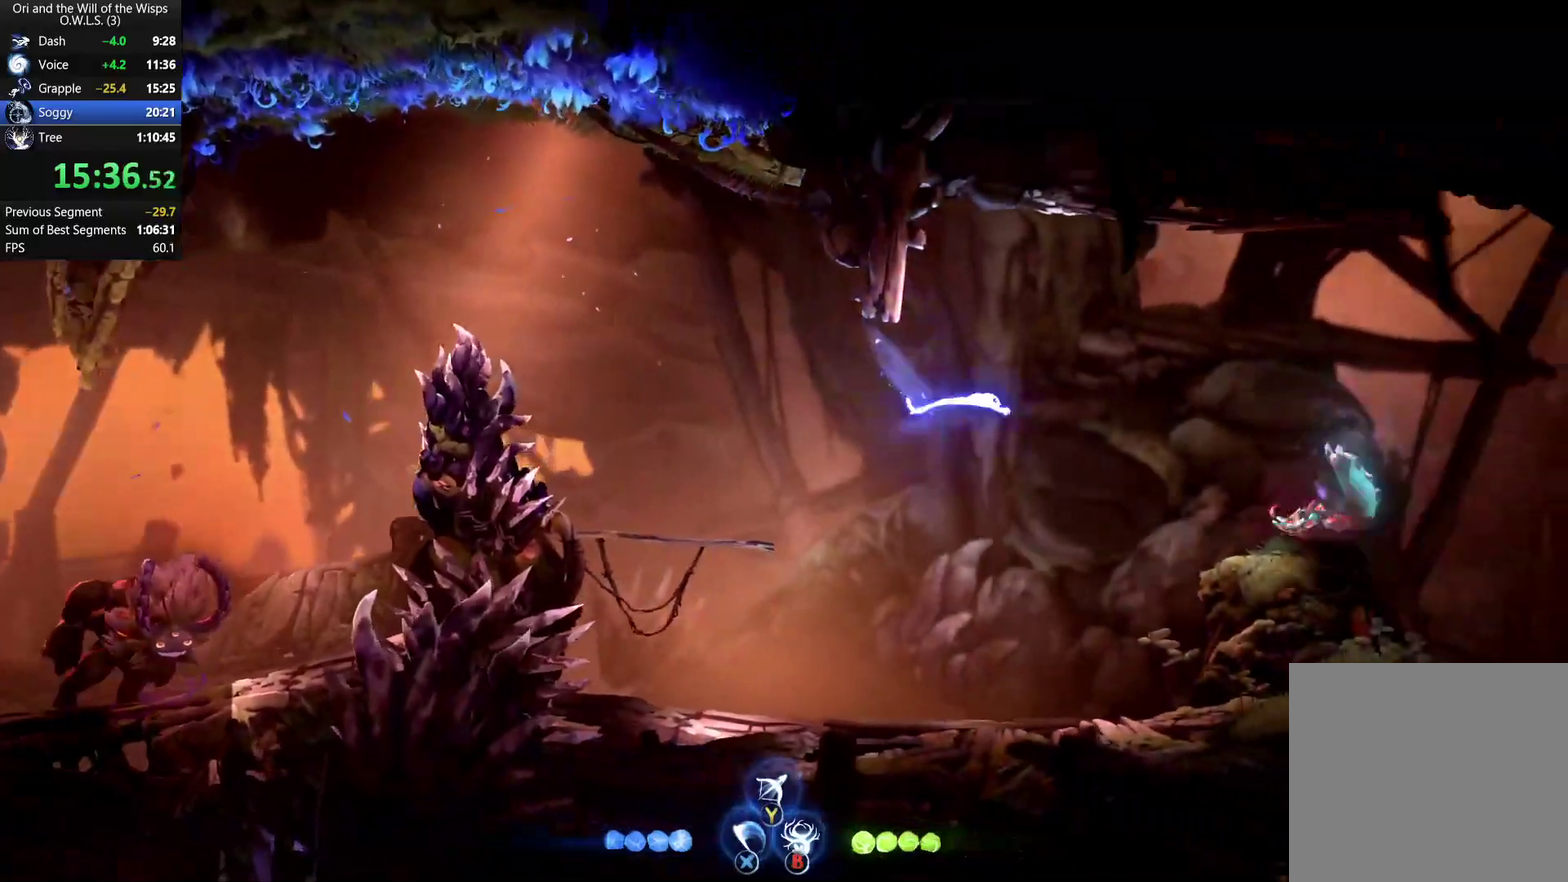
{"buttons": [], "left_stick": "center", "right_stick": "center", "events": [[17, "R1", "up"], [167, "L1", "down"], [333, "L1", "up"], [433, "left_stick", "center"]]}
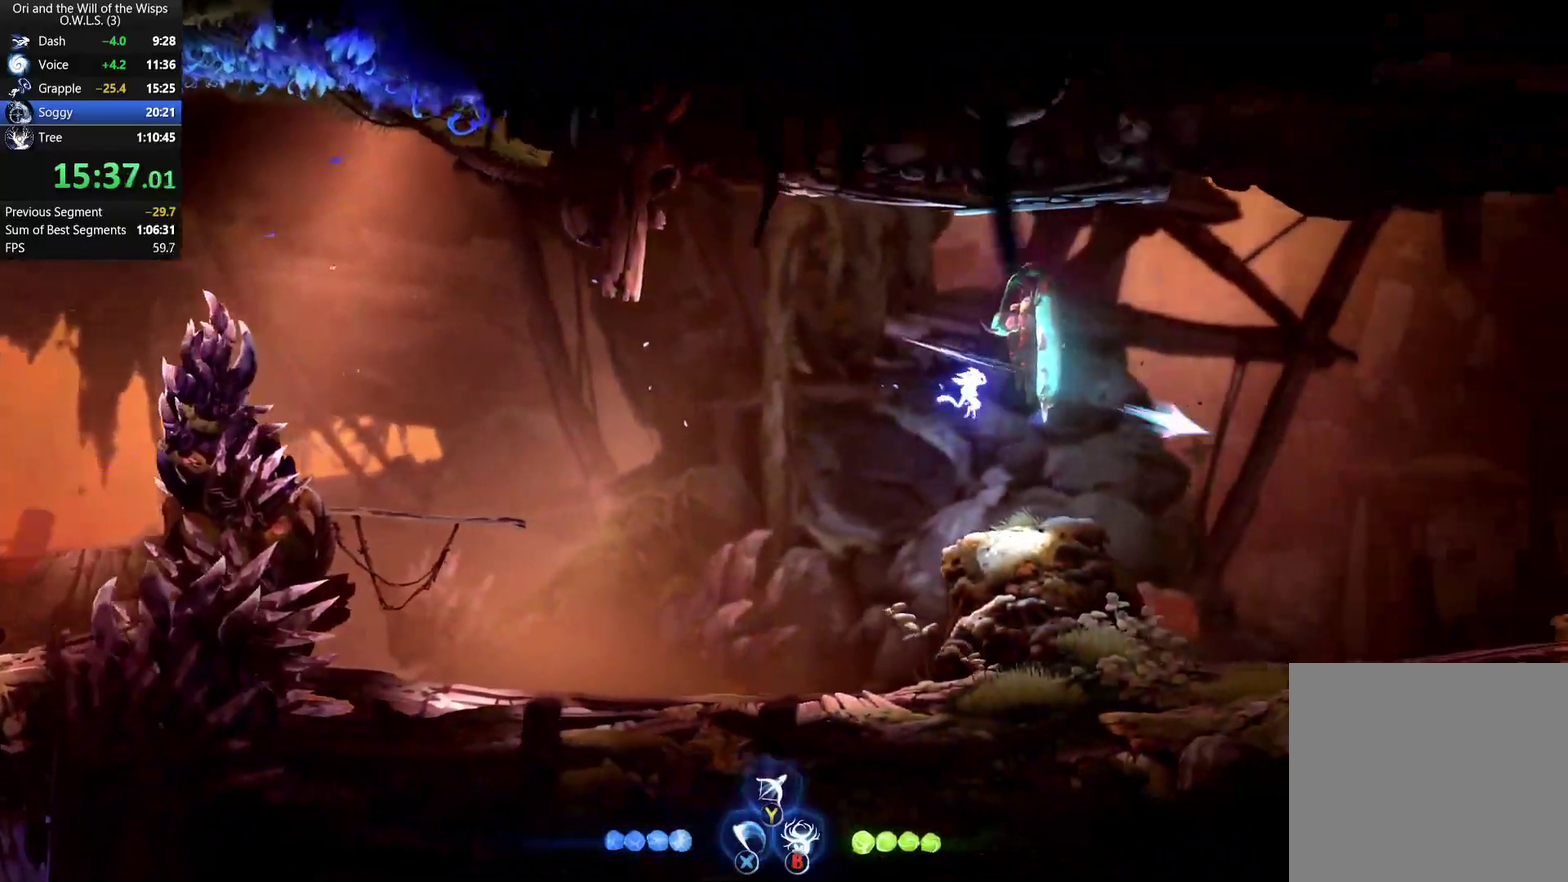
{"buttons": [], "left_stick": "right", "right_stick": "center", "events": [[467, "left_stick", "right"]]}
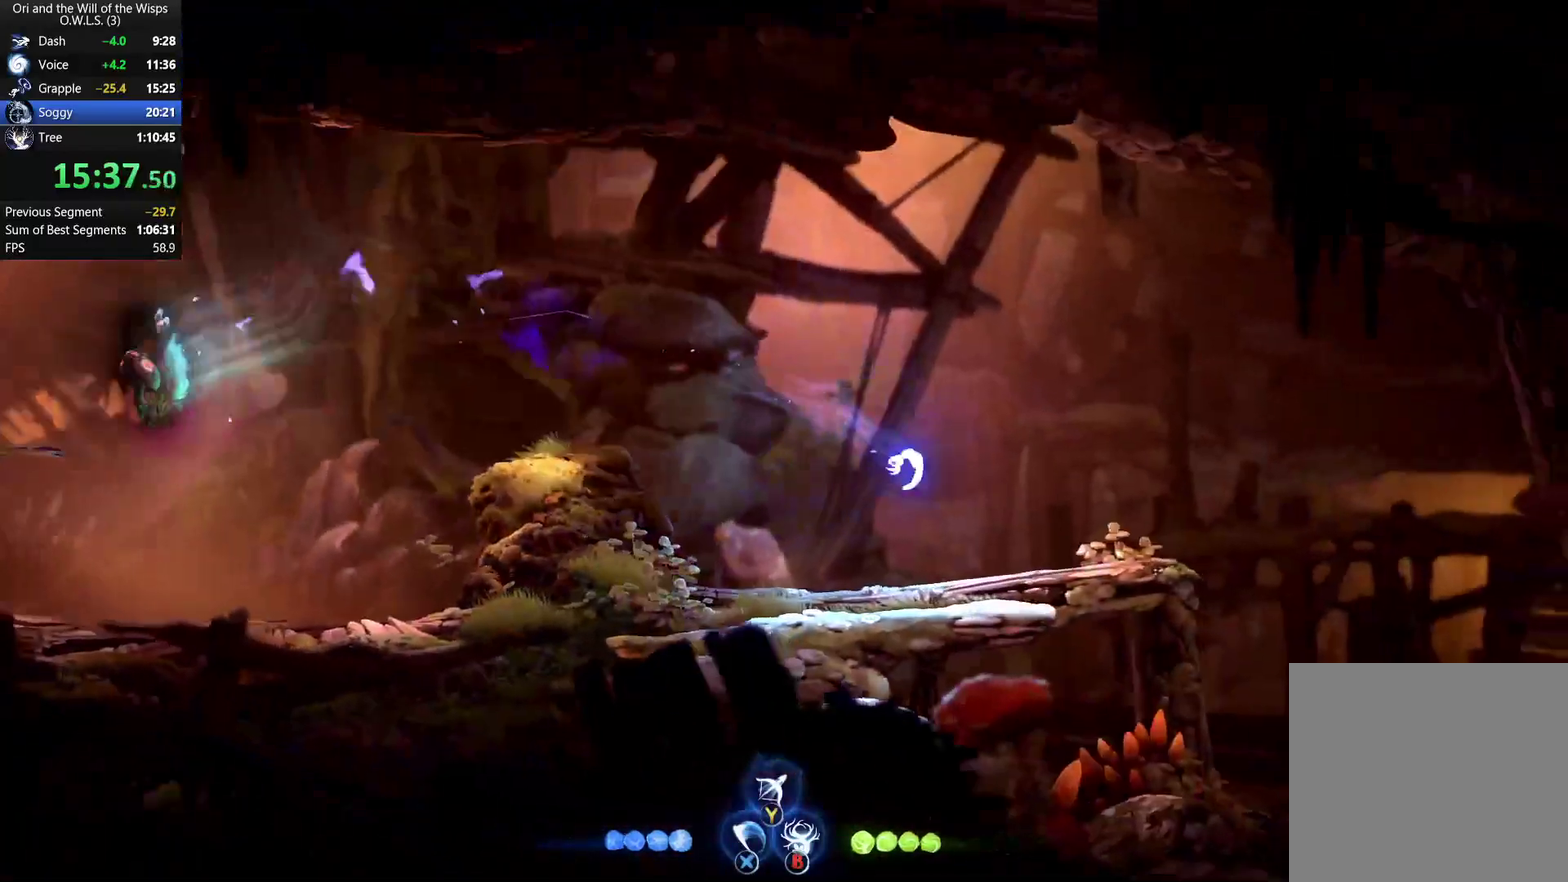
{"buttons": [], "left_stick": "right", "right_stick": "center", "events": [[183, "R1", "down"], [350, "R1", "up"]]}
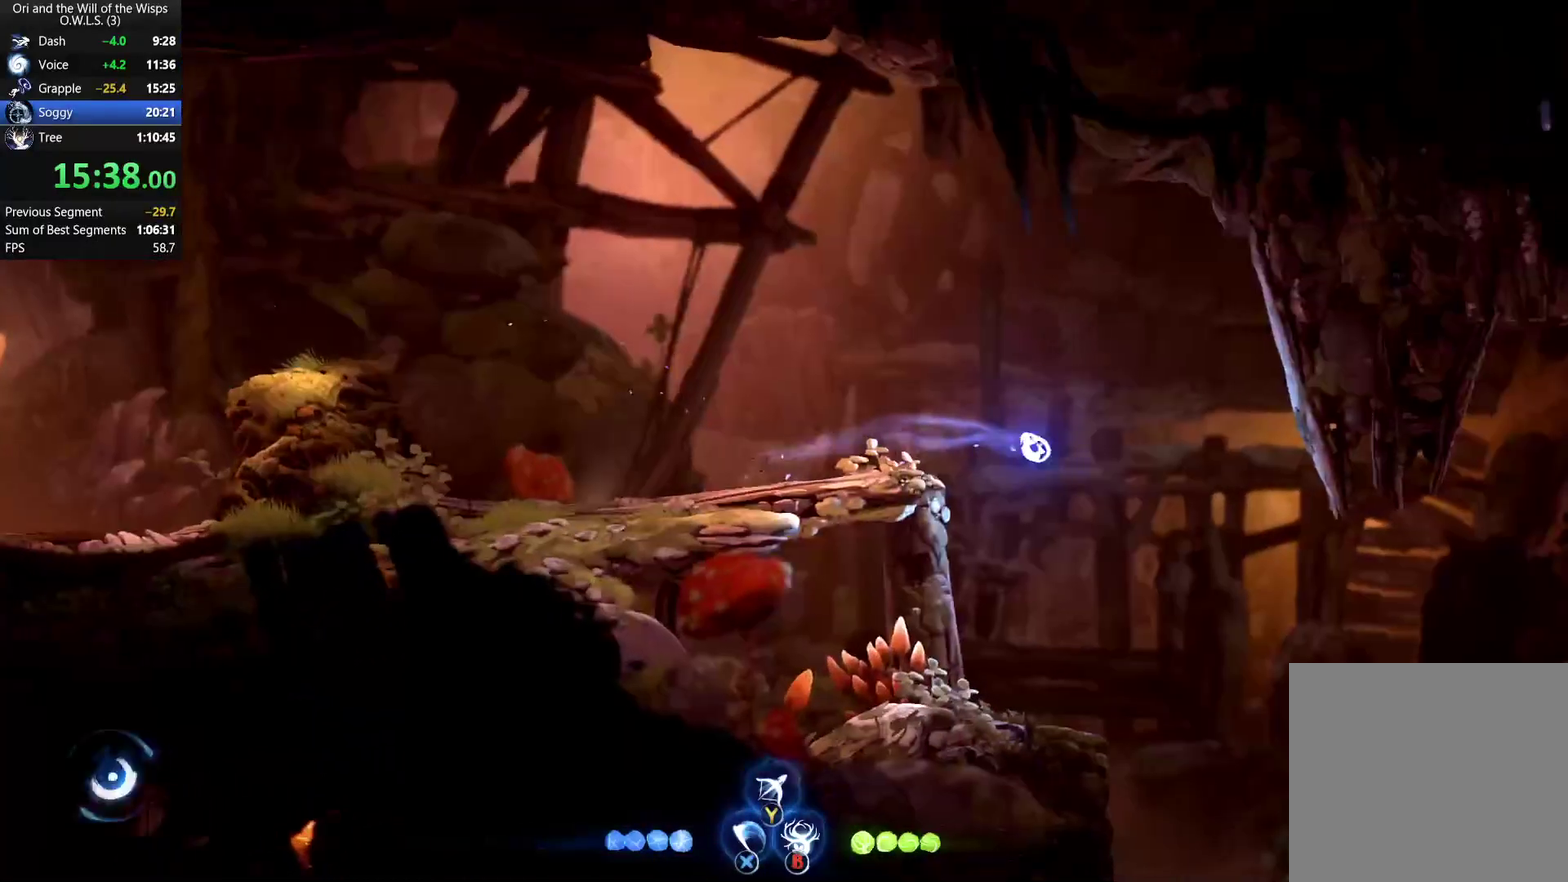
{"buttons": ["L1"], "left_stick": "right", "right_stick": "center", "events": [[333, "R1", "down"], [417, "L1", "down"], [433, "R1", "up"]]}
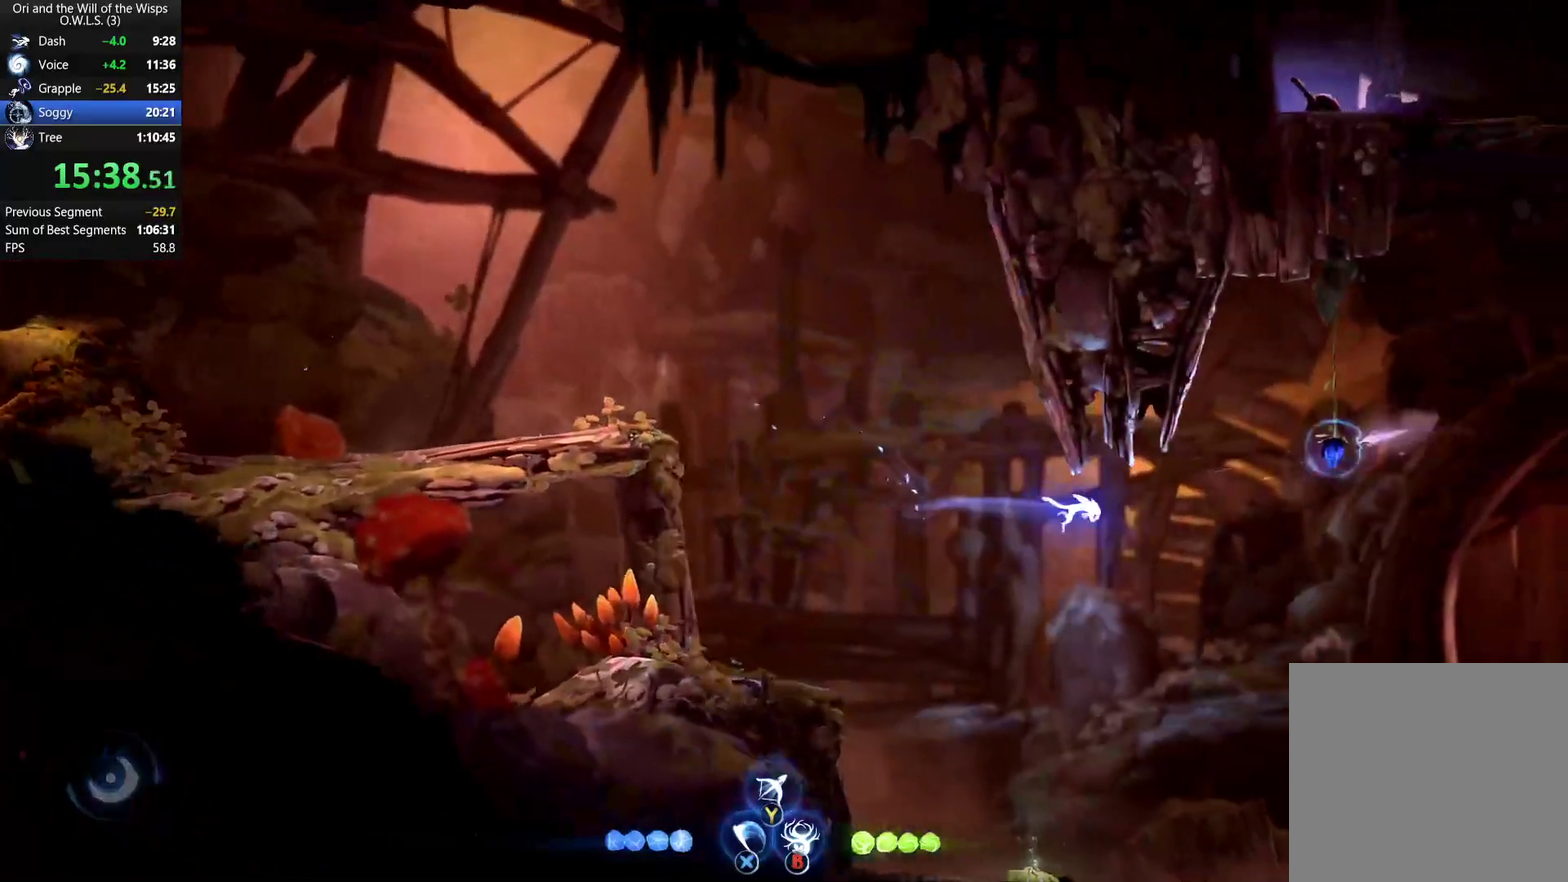
{"buttons": ["R1"], "left_stick": "right", "right_stick": "center", "events": [[83, "L1", "up"], [417, "R1", "down"]]}
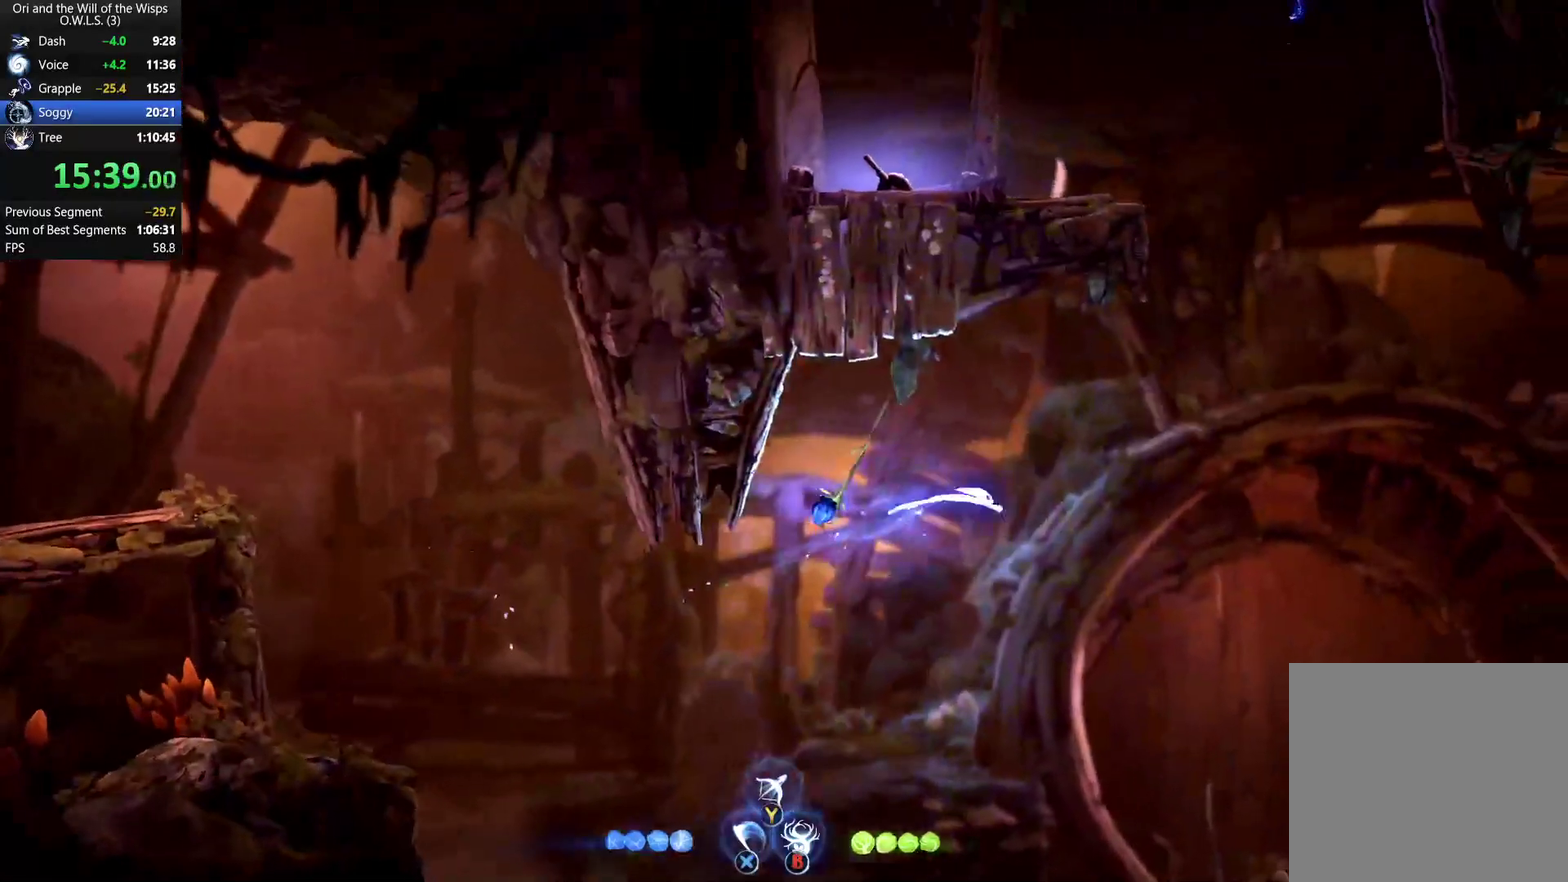
{"buttons": ["R1"], "left_stick": "left", "right_stick": "center", "events": [[50, "A", "down"], [50, "R1", "up"], [100, "left_stick", "up-right"], [117, "L1", "down"], [150, "A", "up"], [217, "left_stick", "up"], [267, "L1", "up"], [283, "left_stick", "up-left"], [333, "R1", "down"], [400, "R1", "up"], [417, "left_stick", "left"], [467, "R1", "down"]]}
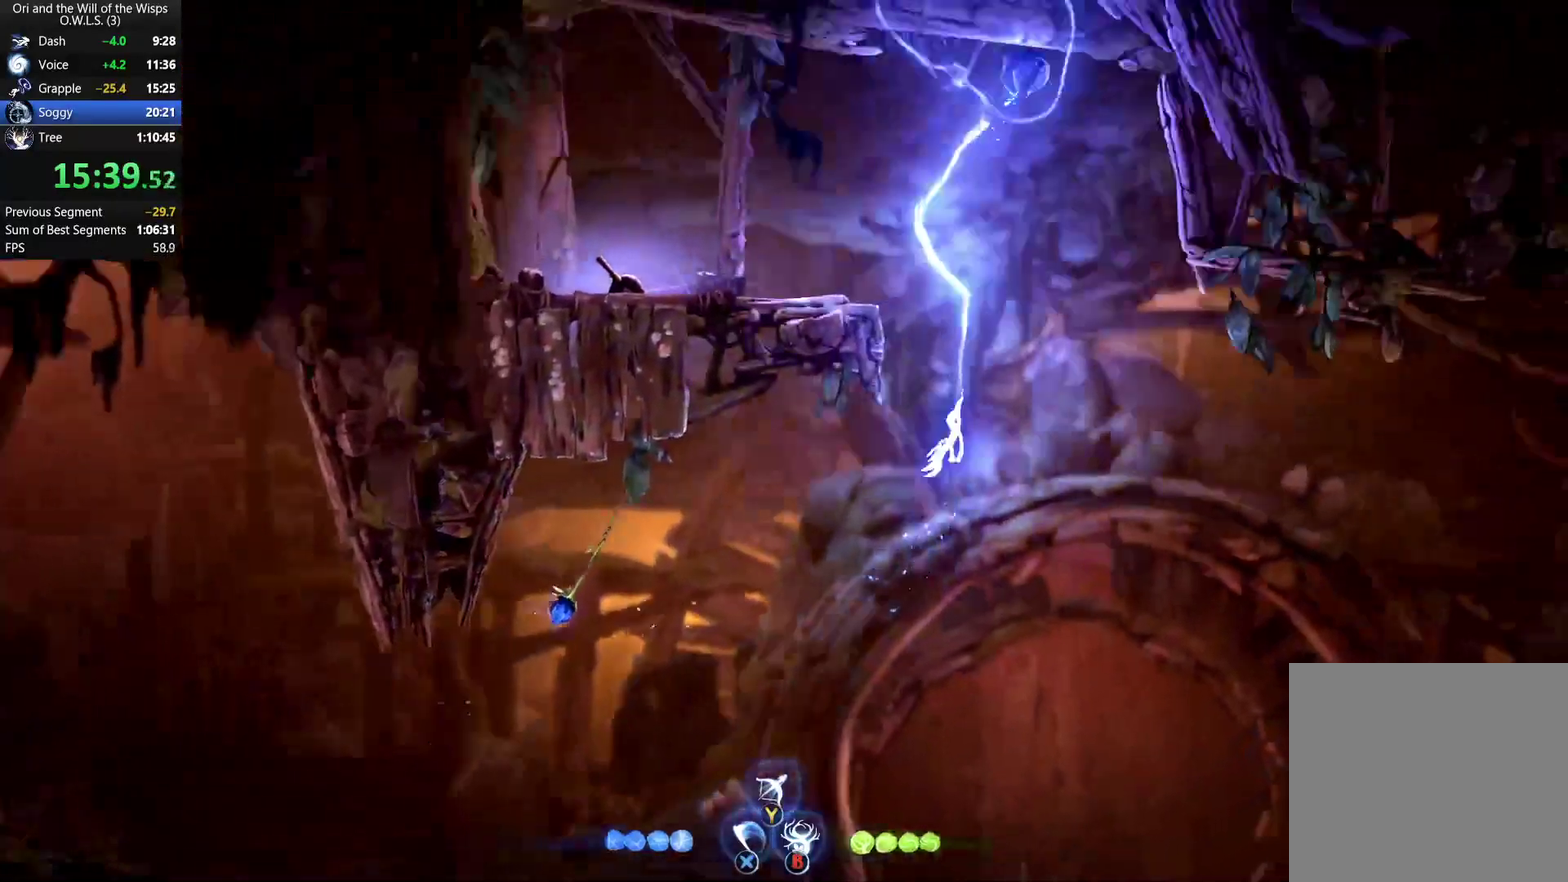
{"buttons": [], "left_stick": "left", "right_stick": "center", "events": [[33, "R1", "up"], [100, "R1", "down"], [150, "R1", "up"], [217, "R1", "down"], [300, "R1", "up"], [317, "left_stick", "down-left"], [350, "X", "down"], [467, "X", "up"], [500, "left_stick", "left"]]}
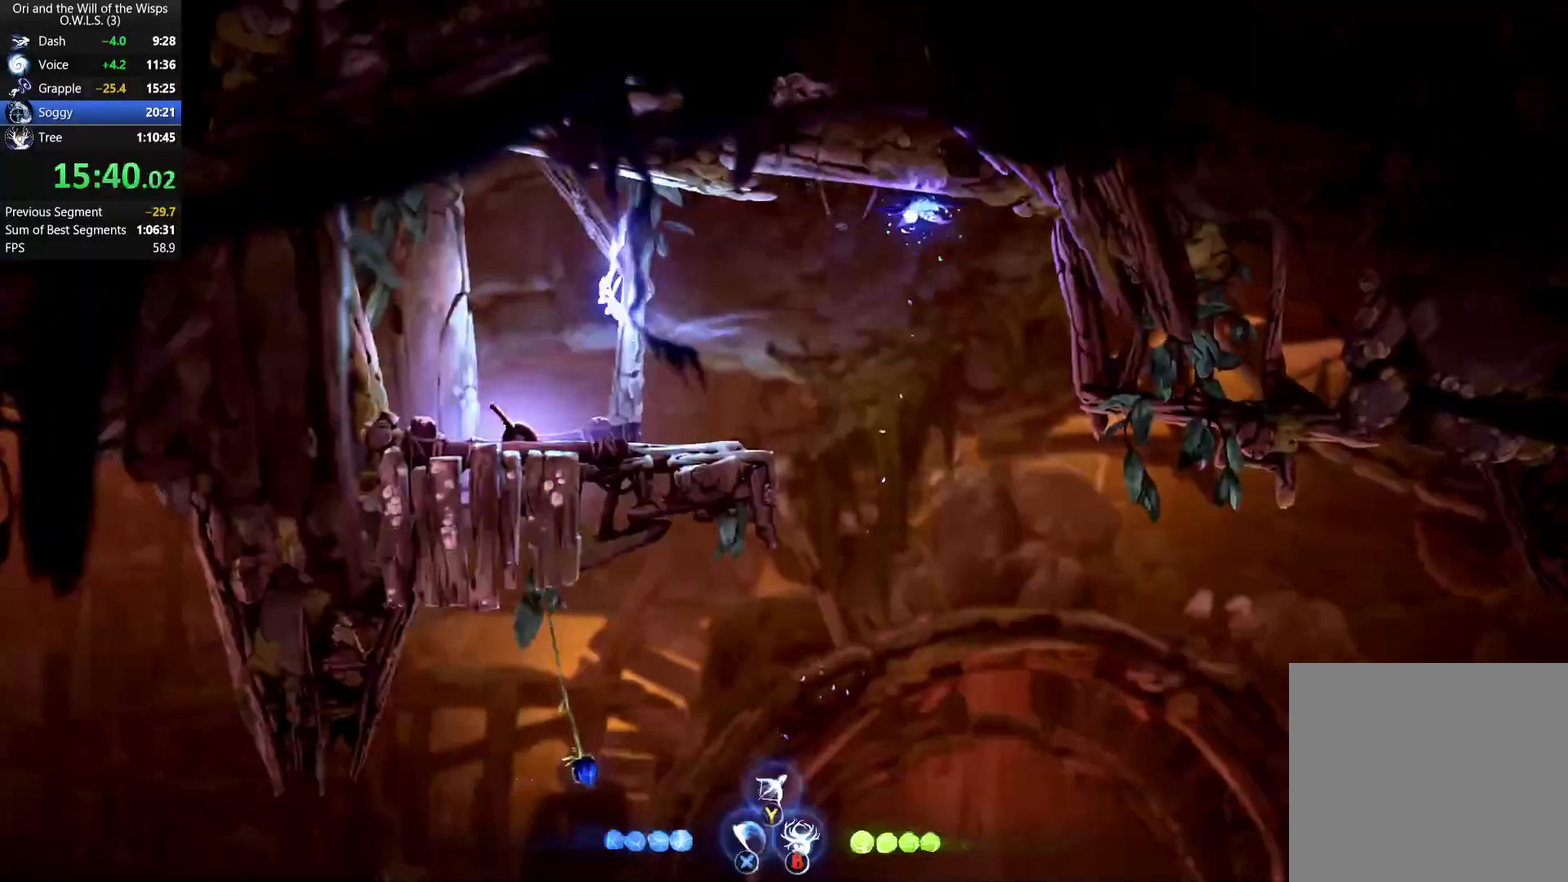
{"buttons": ["R2"], "left_stick": "right", "right_stick": "center", "events": [[367, "R2", "down"], [433, "left_stick", "right"]]}
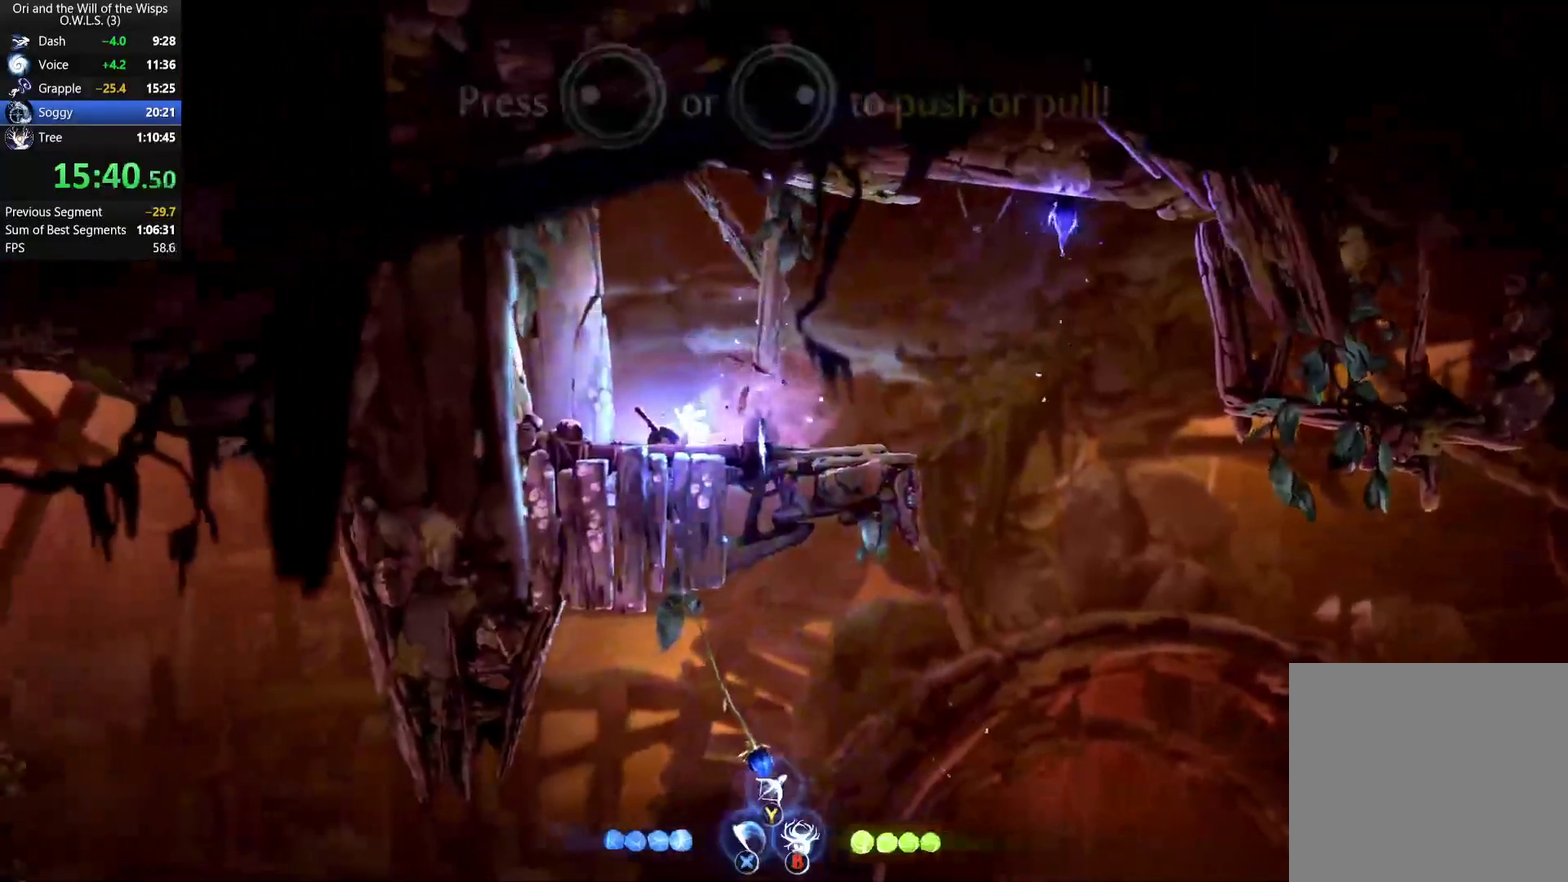
{"buttons": [], "left_stick": "center", "right_stick": "center", "events": [[333, "R2", "up"], [350, "left_stick", "center"], [400, "START", "down"], [483, "START", "up"]]}